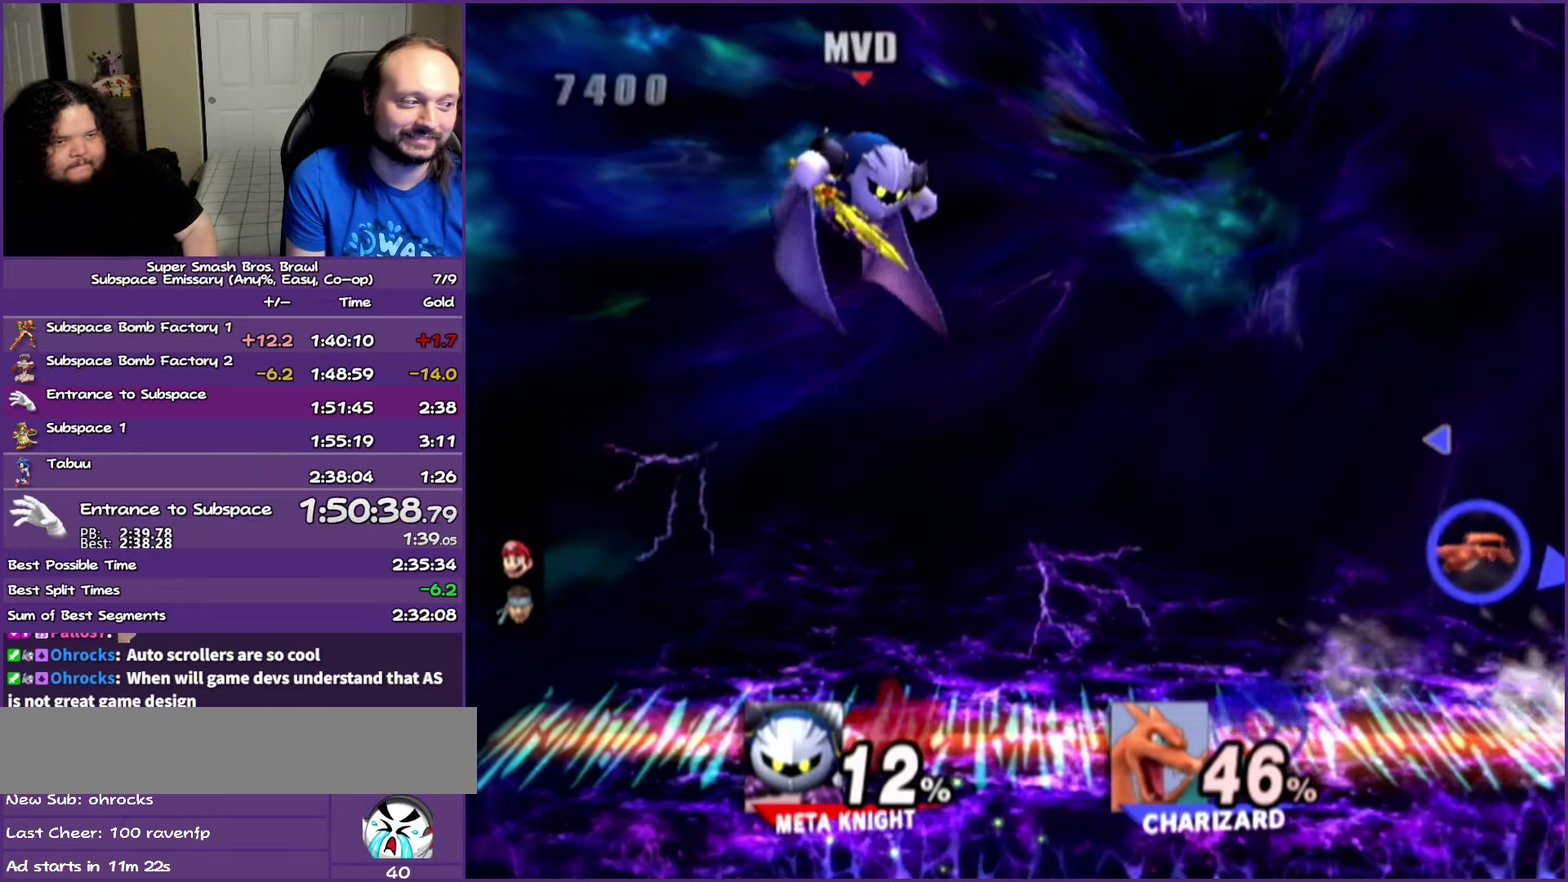
Gameplay with a controller (Nintendo layout); each line is a JSON object with the inputs held at the frame after it. "events" lists button and stick changes between this image and that frame as [ms after this image, input, new state], when the widget could be followed in between. Not read: L3 R3.
{"buttons": [], "left_stick": "center", "right_stick": "center", "events": [[167, "left_stick", "center"], [400, "Y", "up"]]}
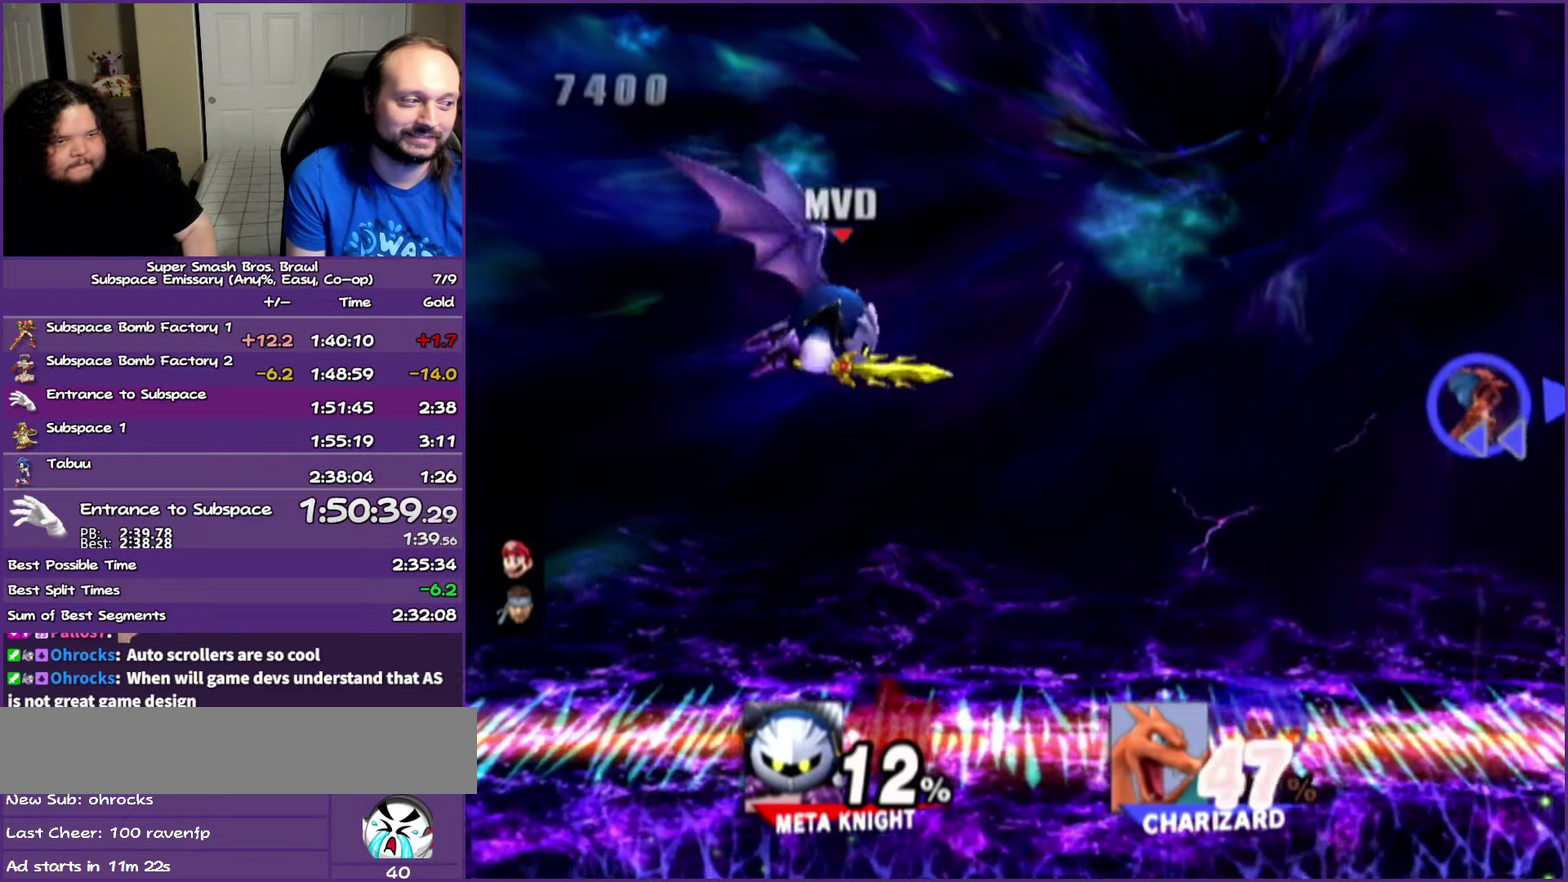
{"buttons": [], "left_stick": "center", "right_stick": "center", "events": []}
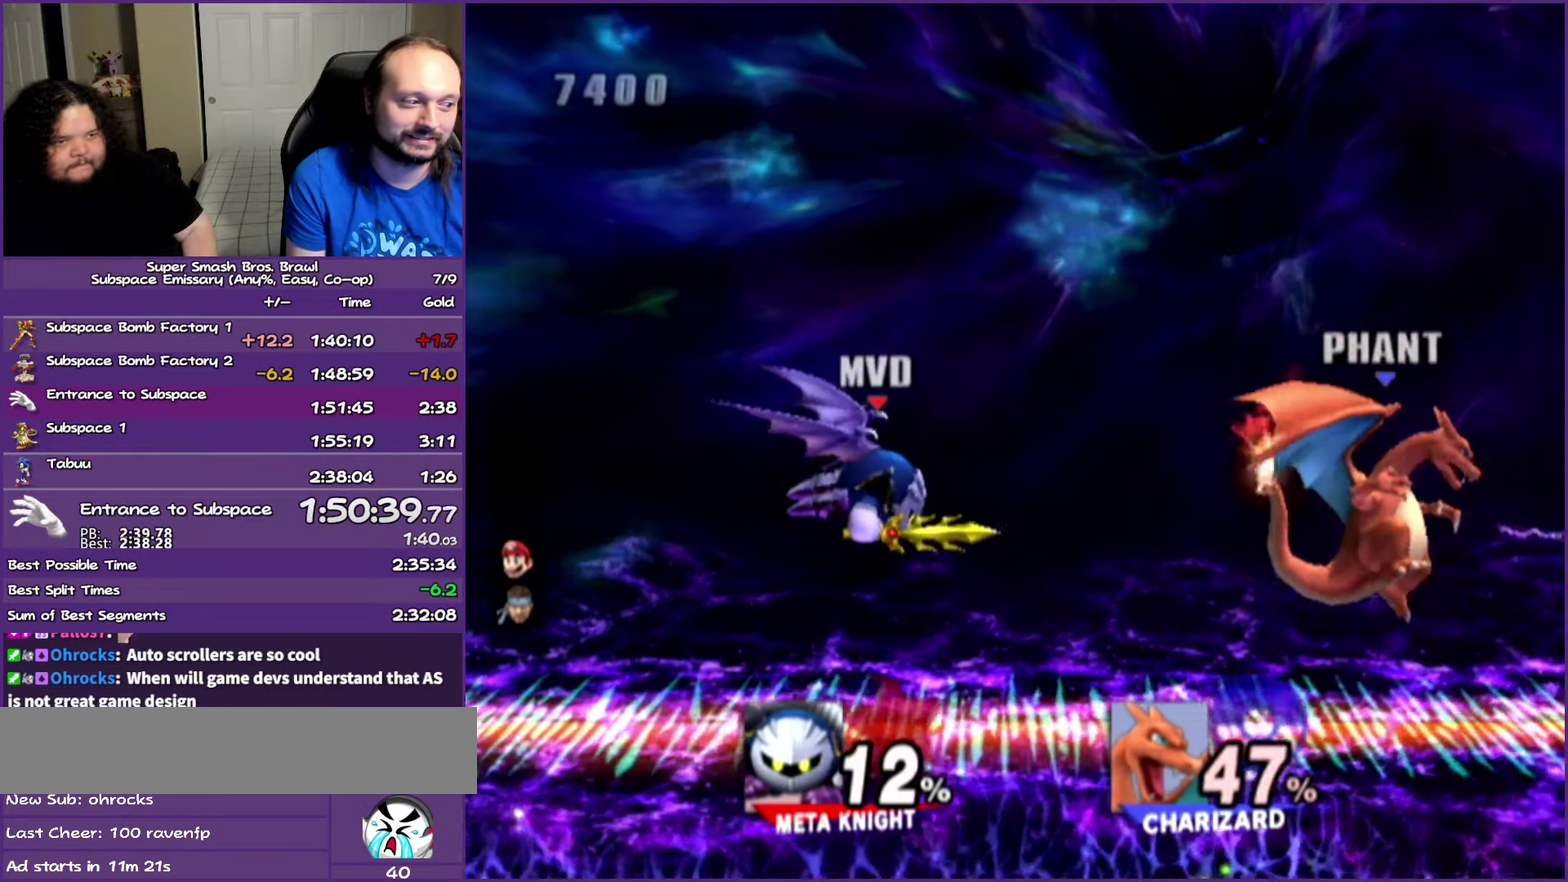
{"buttons": [], "left_stick": "center", "right_stick": "center", "events": [[283, "A", "down"], [433, "A", "up"]]}
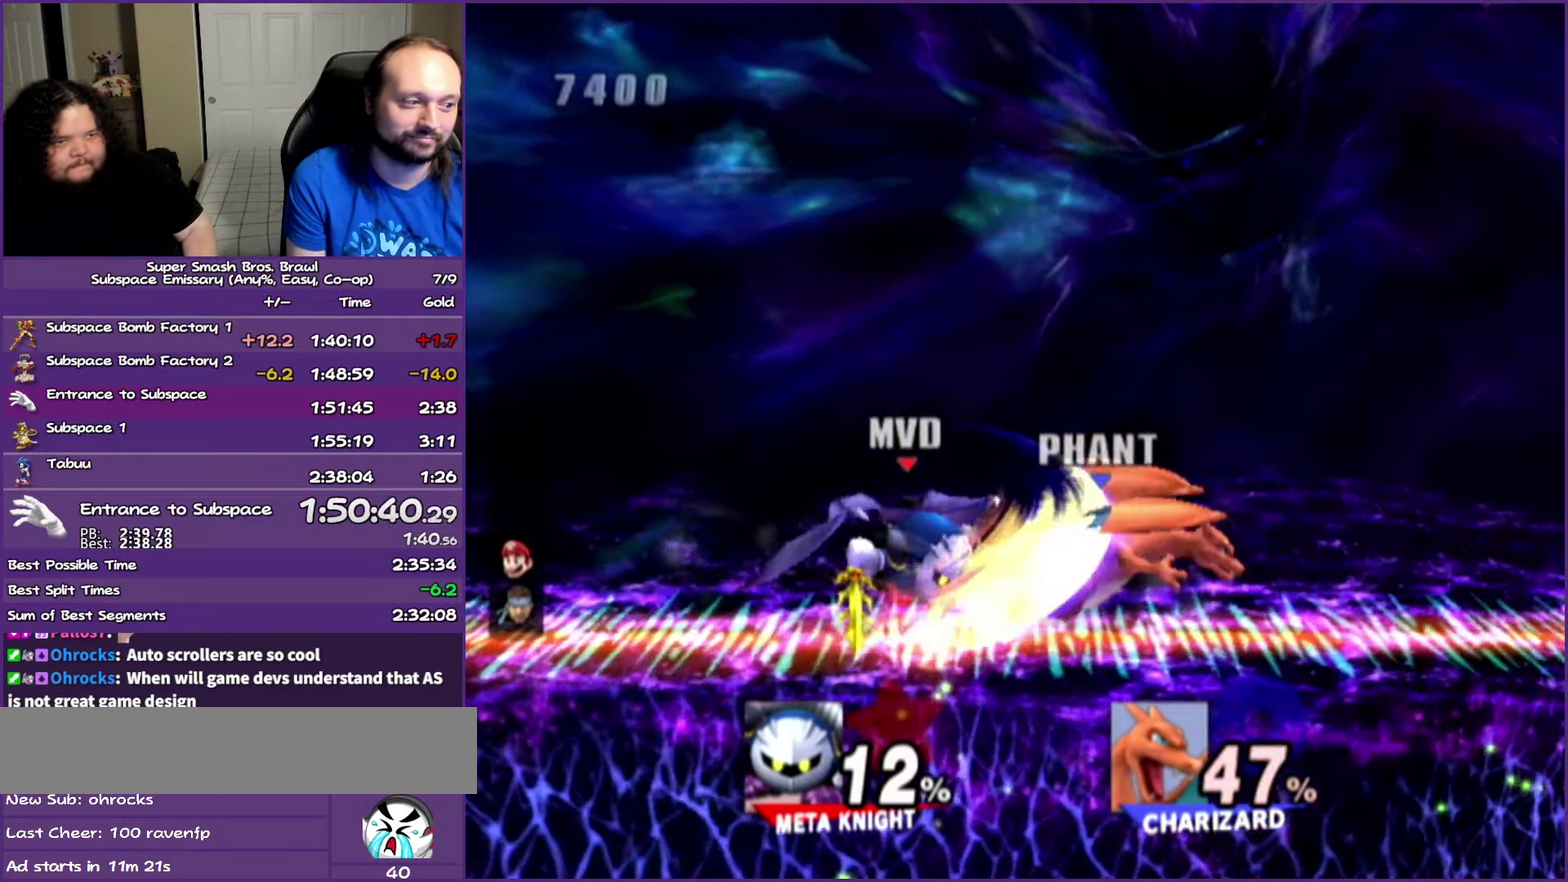
{"buttons": [], "left_stick": "right", "right_stick": "center", "events": [[117, "left_stick", "right"]]}
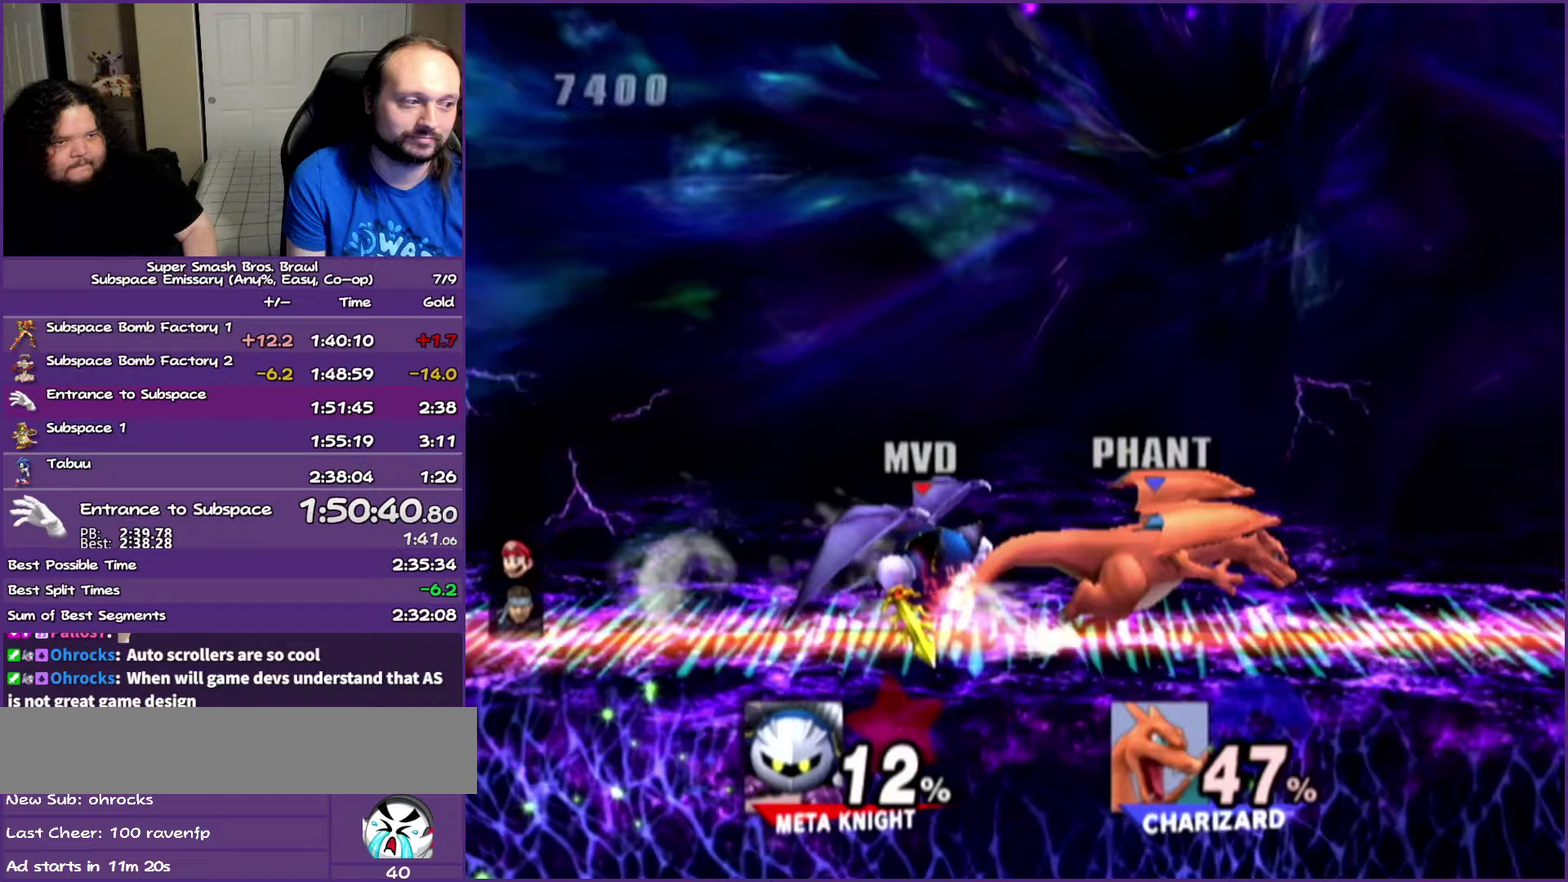
{"buttons": [], "left_stick": "right", "right_stick": "center", "events": [[33, "Y", "down"], [217, "Y", "up"]]}
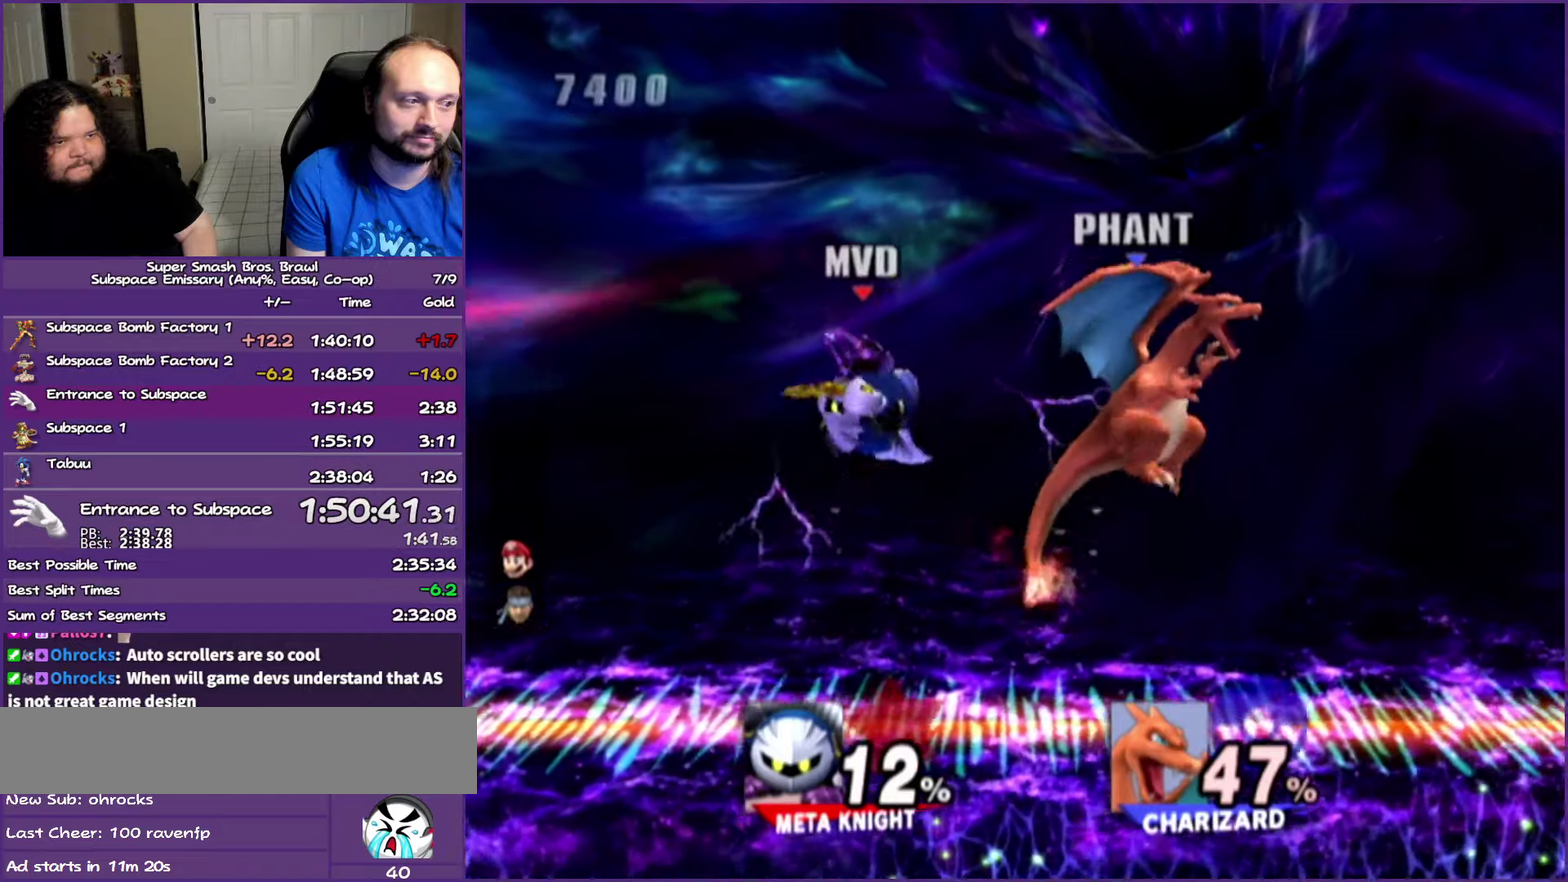
{"buttons": [], "left_stick": "right", "right_stick": "center", "events": [[67, "left_stick", "down-right"], [317, "left_stick", "center"], [450, "left_stick", "right"]]}
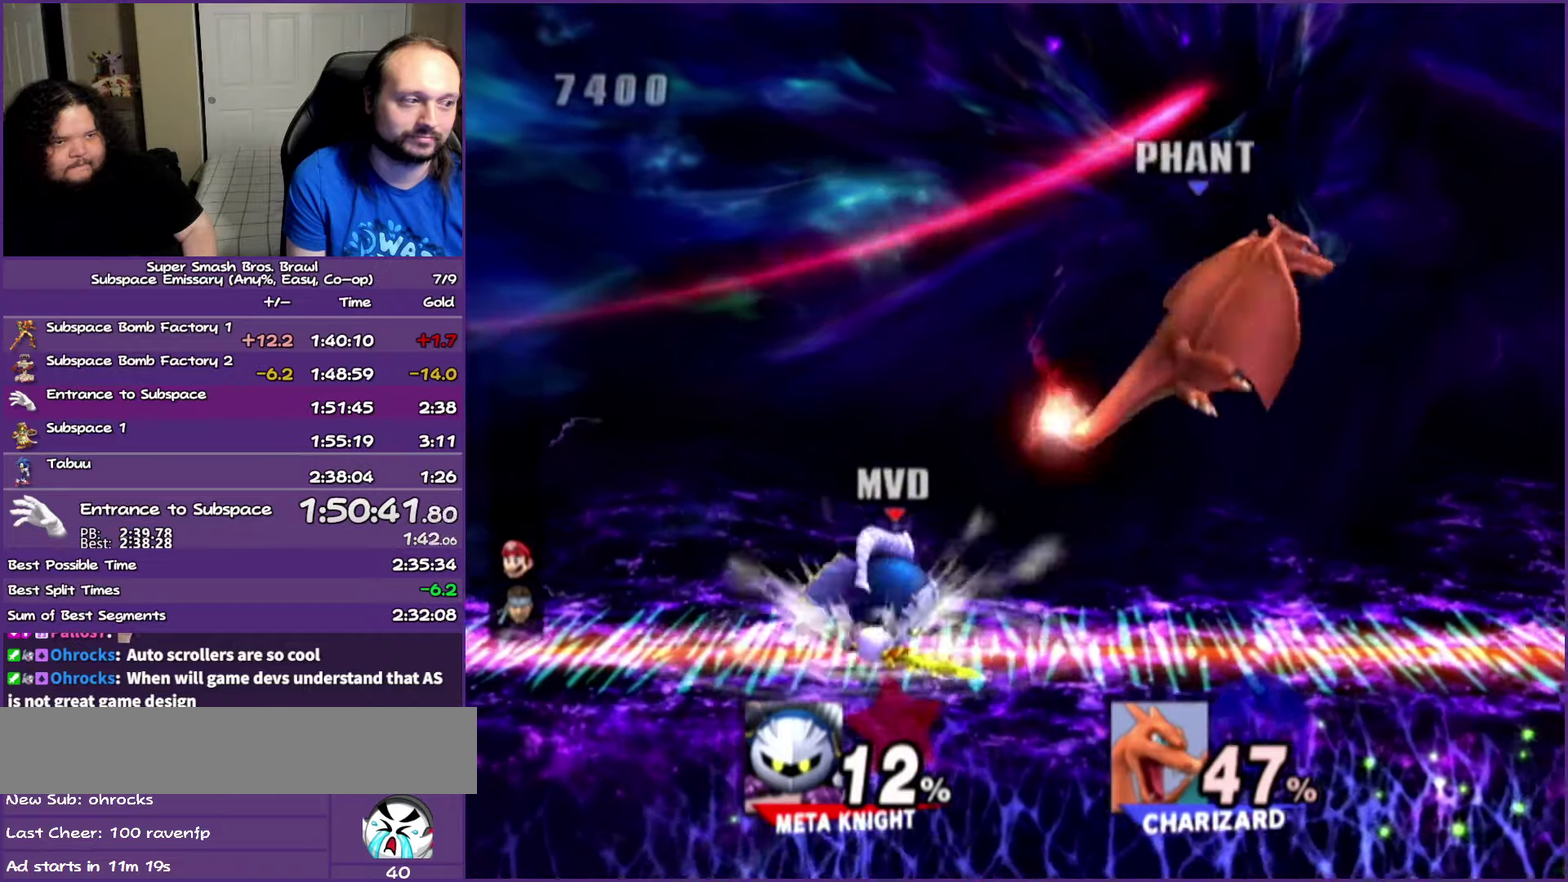
{"buttons": [], "left_stick": "right", "right_stick": "center", "events": []}
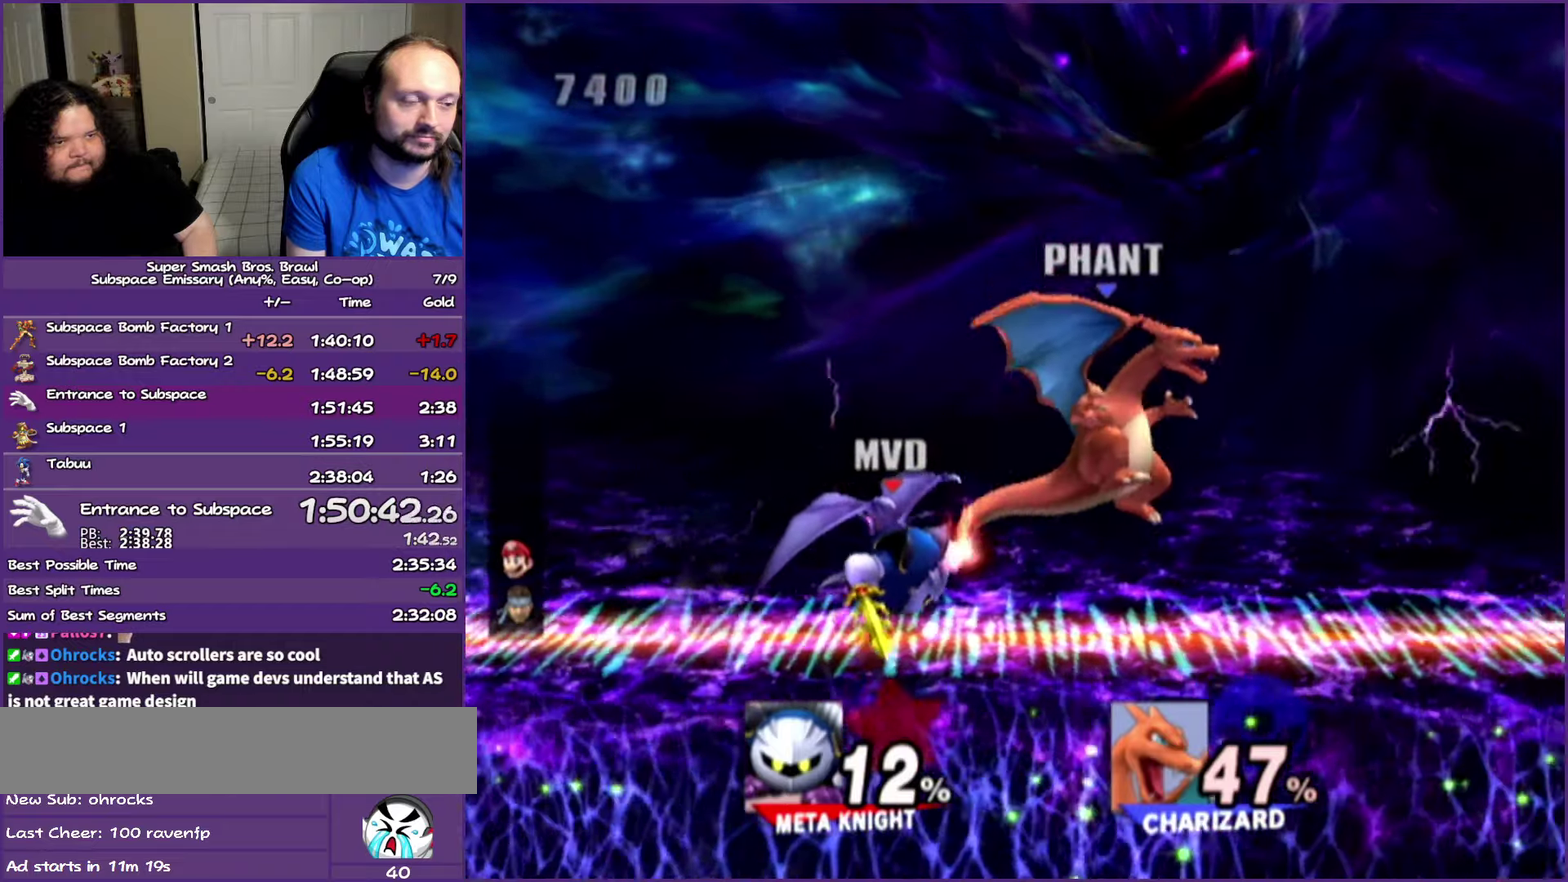
{"buttons": [], "left_stick": "right", "right_stick": "center", "events": []}
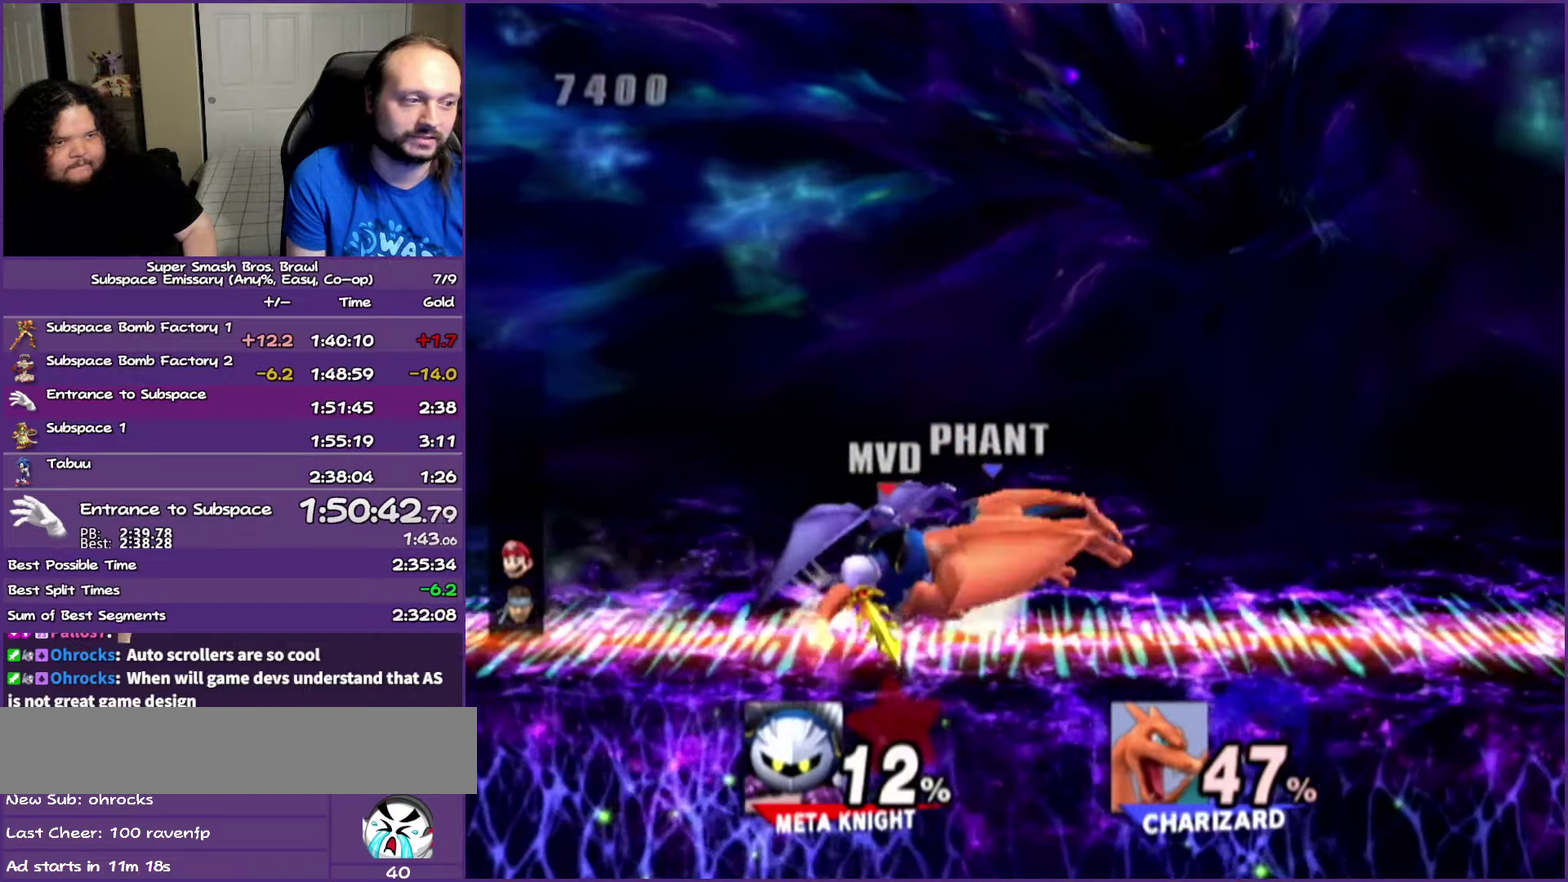
{"buttons": [], "left_stick": "right", "right_stick": "center", "events": []}
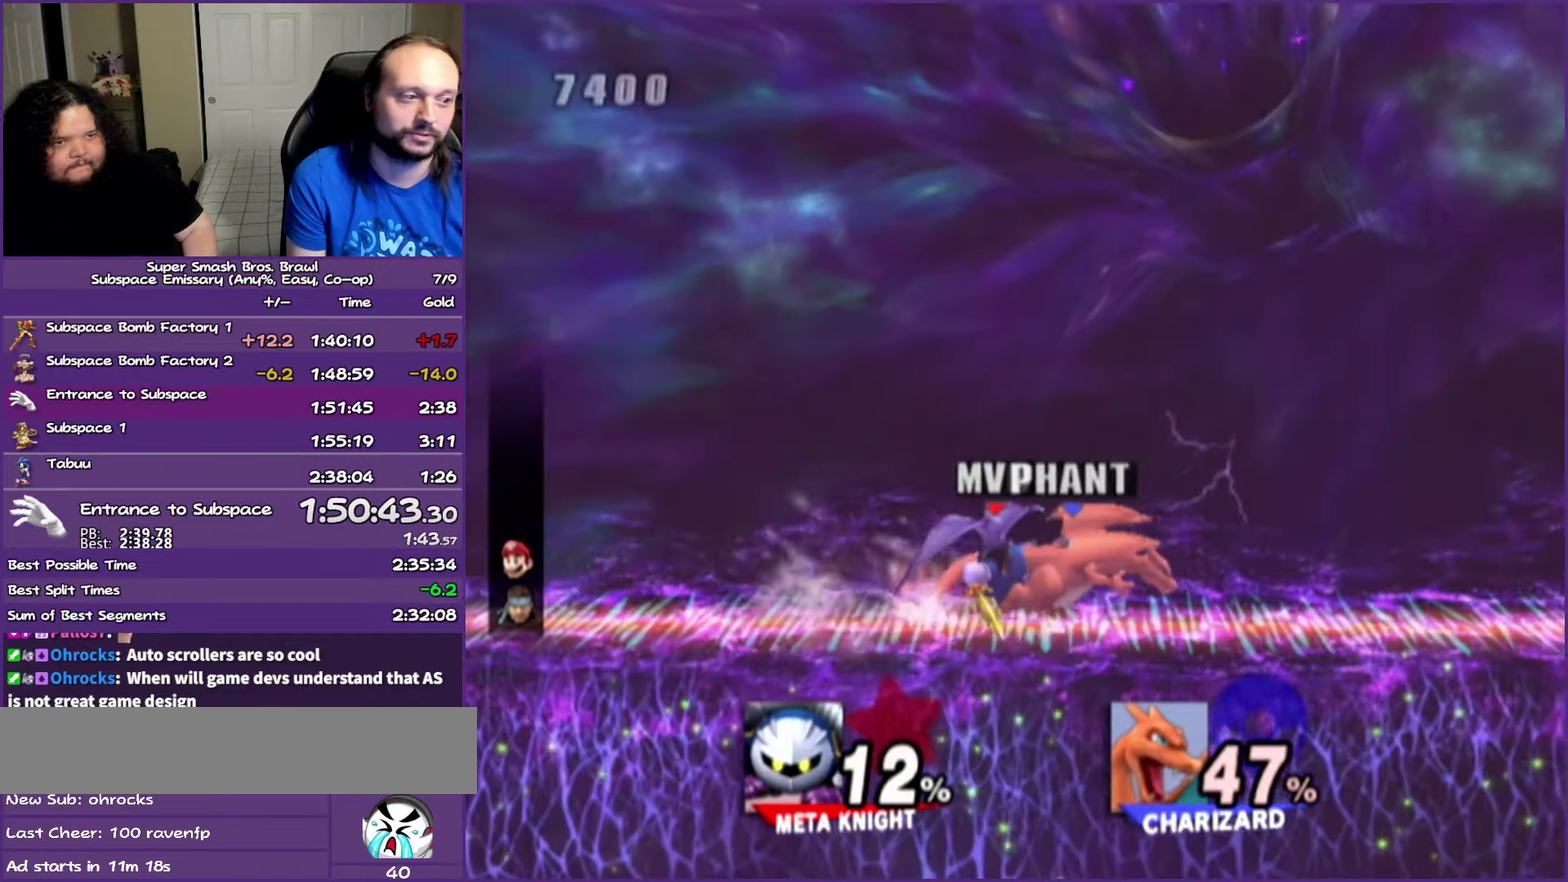
{"buttons": [], "left_stick": "right", "right_stick": "center", "events": [[233, "Y", "down"], [383, "Y", "up"]]}
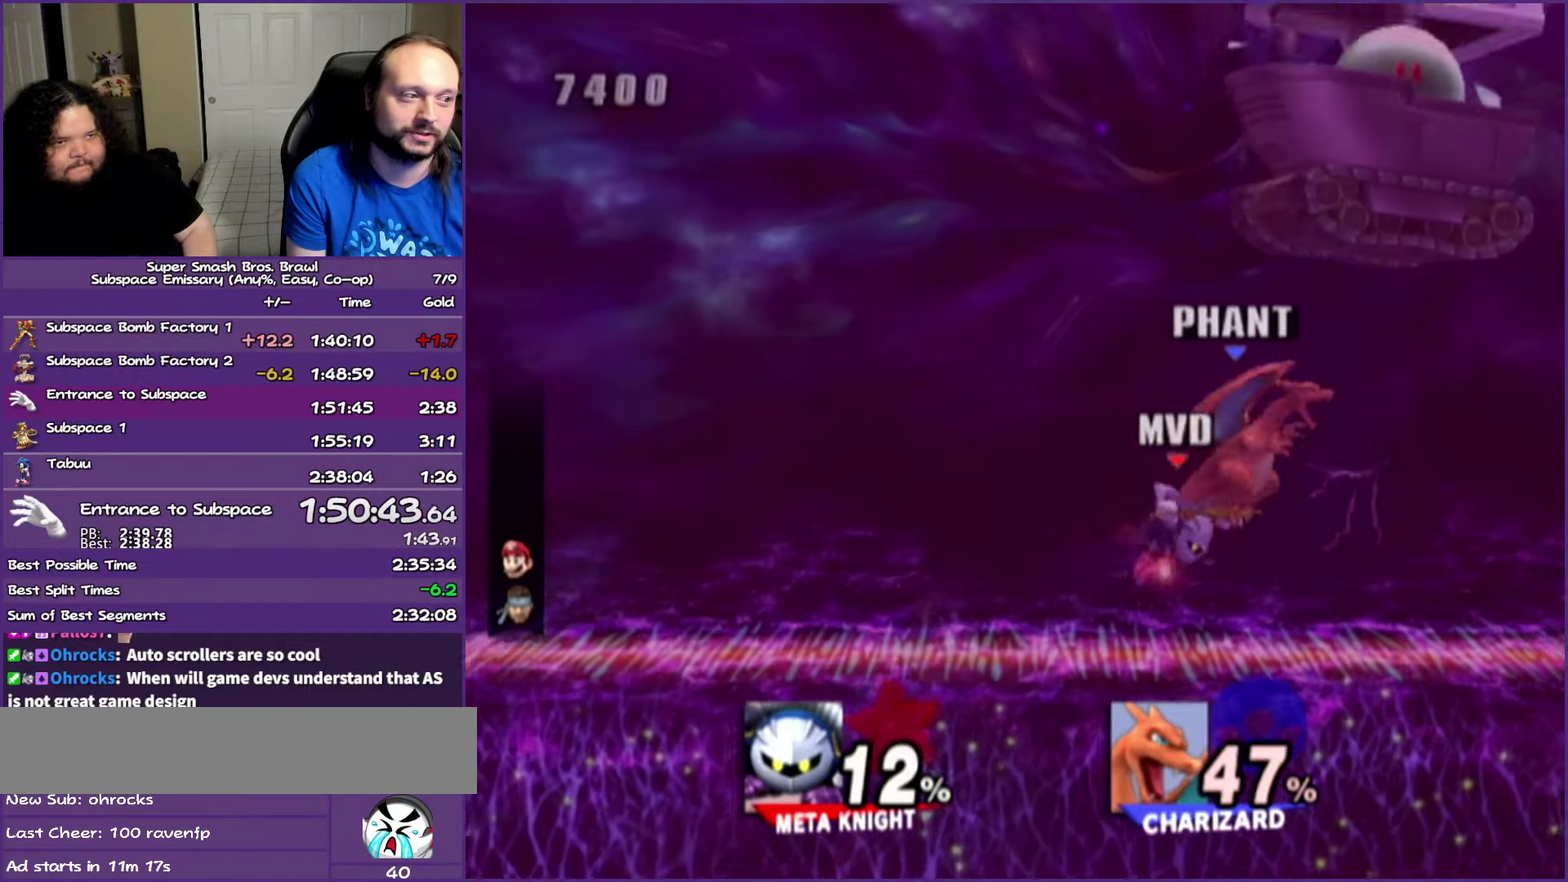
{"buttons": ["A"], "left_stick": "right", "right_stick": "center", "events": [[33, "Y", "down"], [67, "left_stick", "center"], [133, "A", "down"], [333, "left_stick", "right"], [483, "Y", "up"]]}
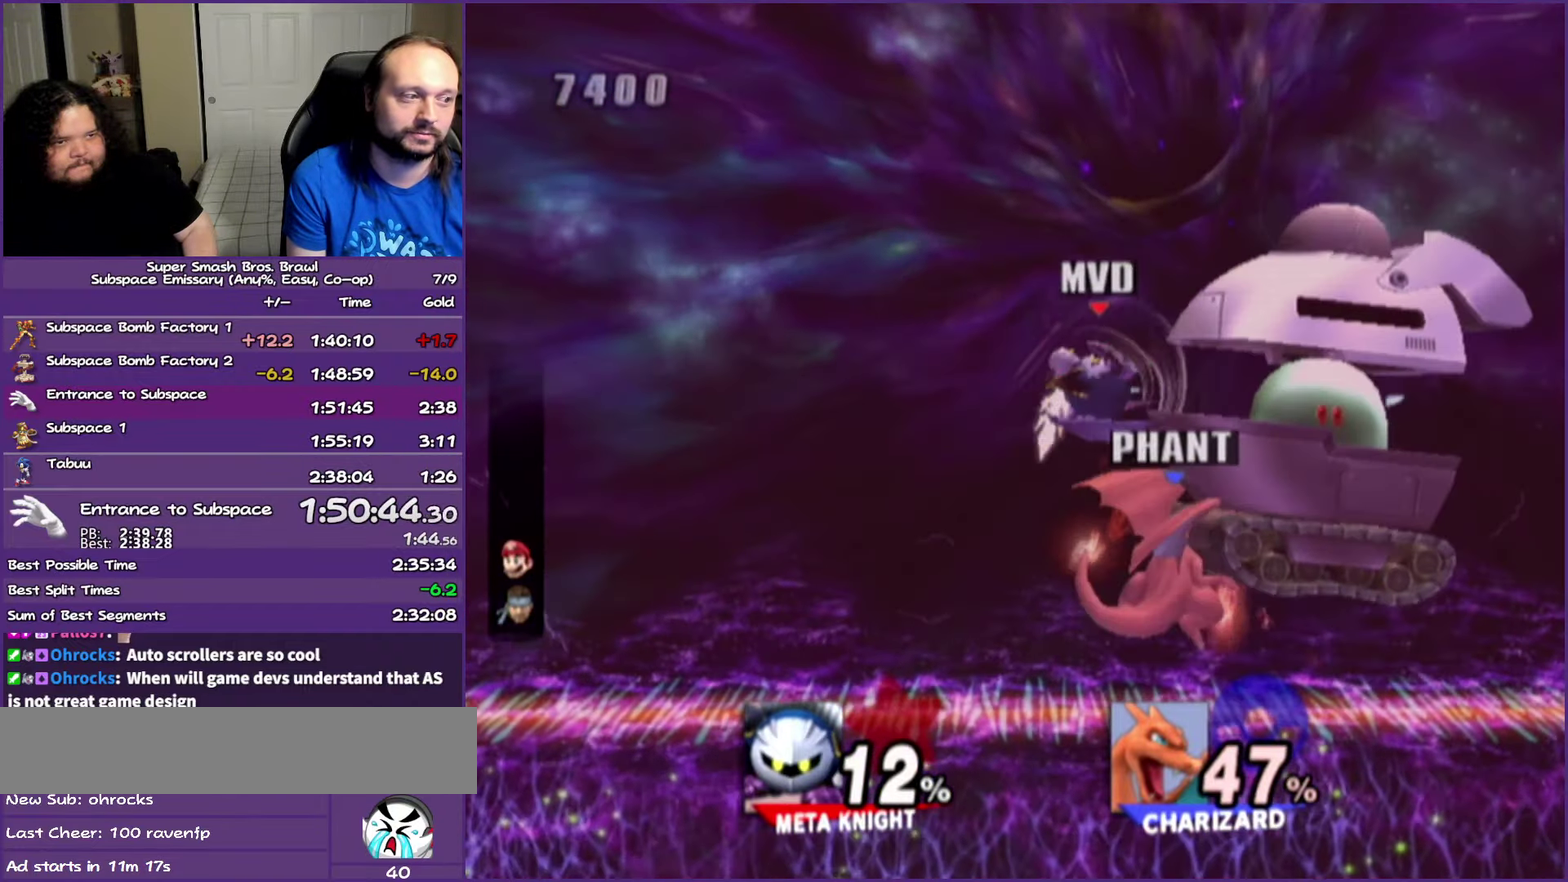
{"buttons": ["A"], "left_stick": "right", "right_stick": "center", "events": [[83, "A", "up"], [133, "left_stick", "center"], [200, "A", "down"], [283, "A", "up"], [367, "A", "down"], [367, "left_stick", "right"]]}
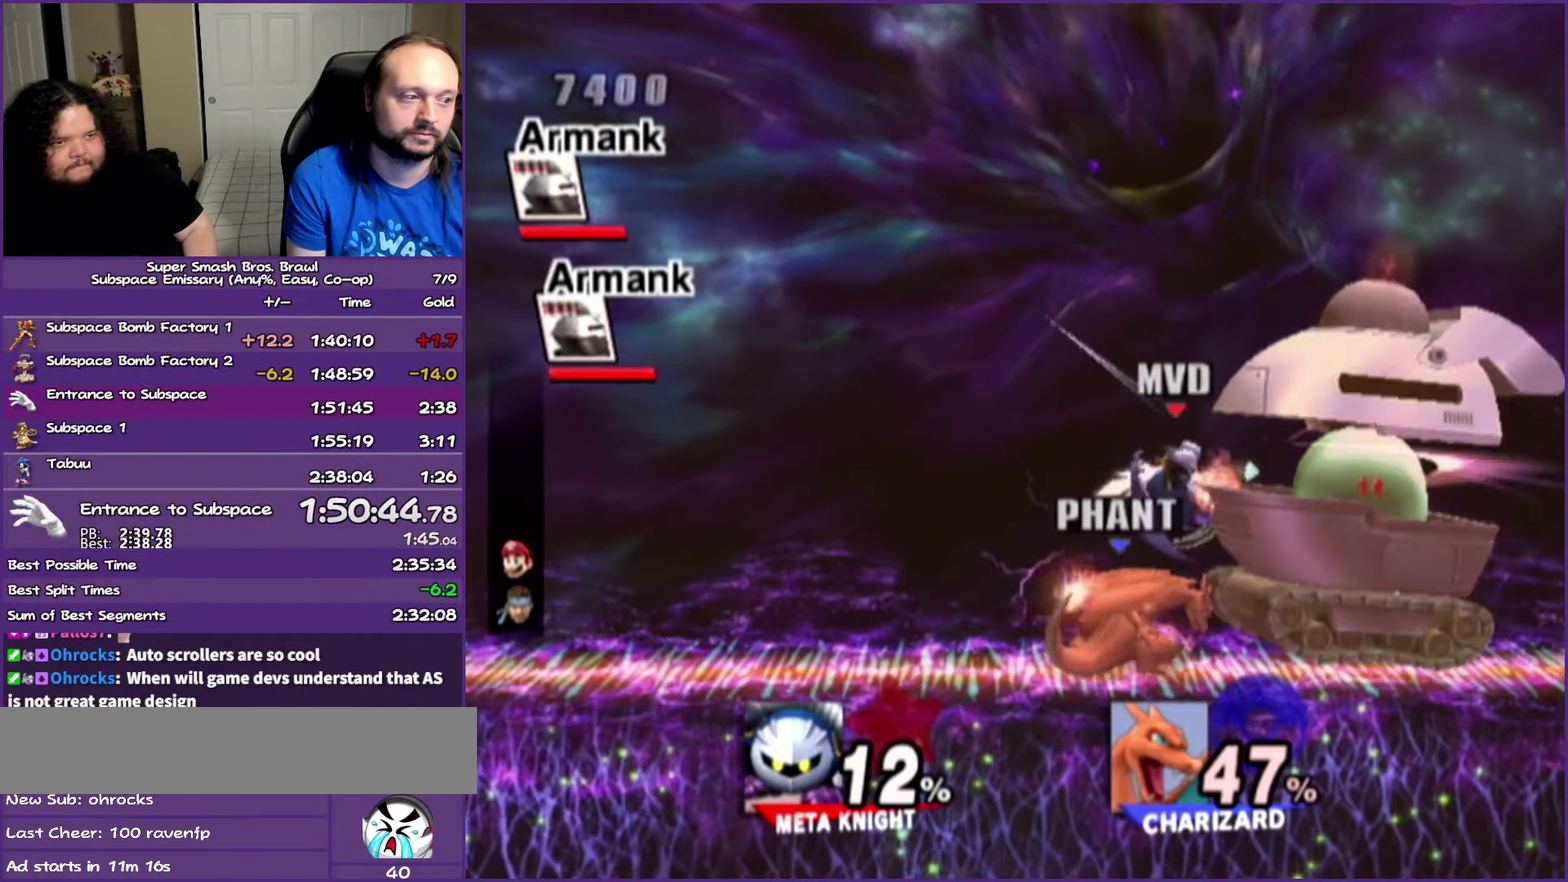
{"buttons": ["Y"], "left_stick": "center", "right_stick": "center", "events": [[150, "A", "up"], [383, "Y", "down"], [383, "left_stick", "center"]]}
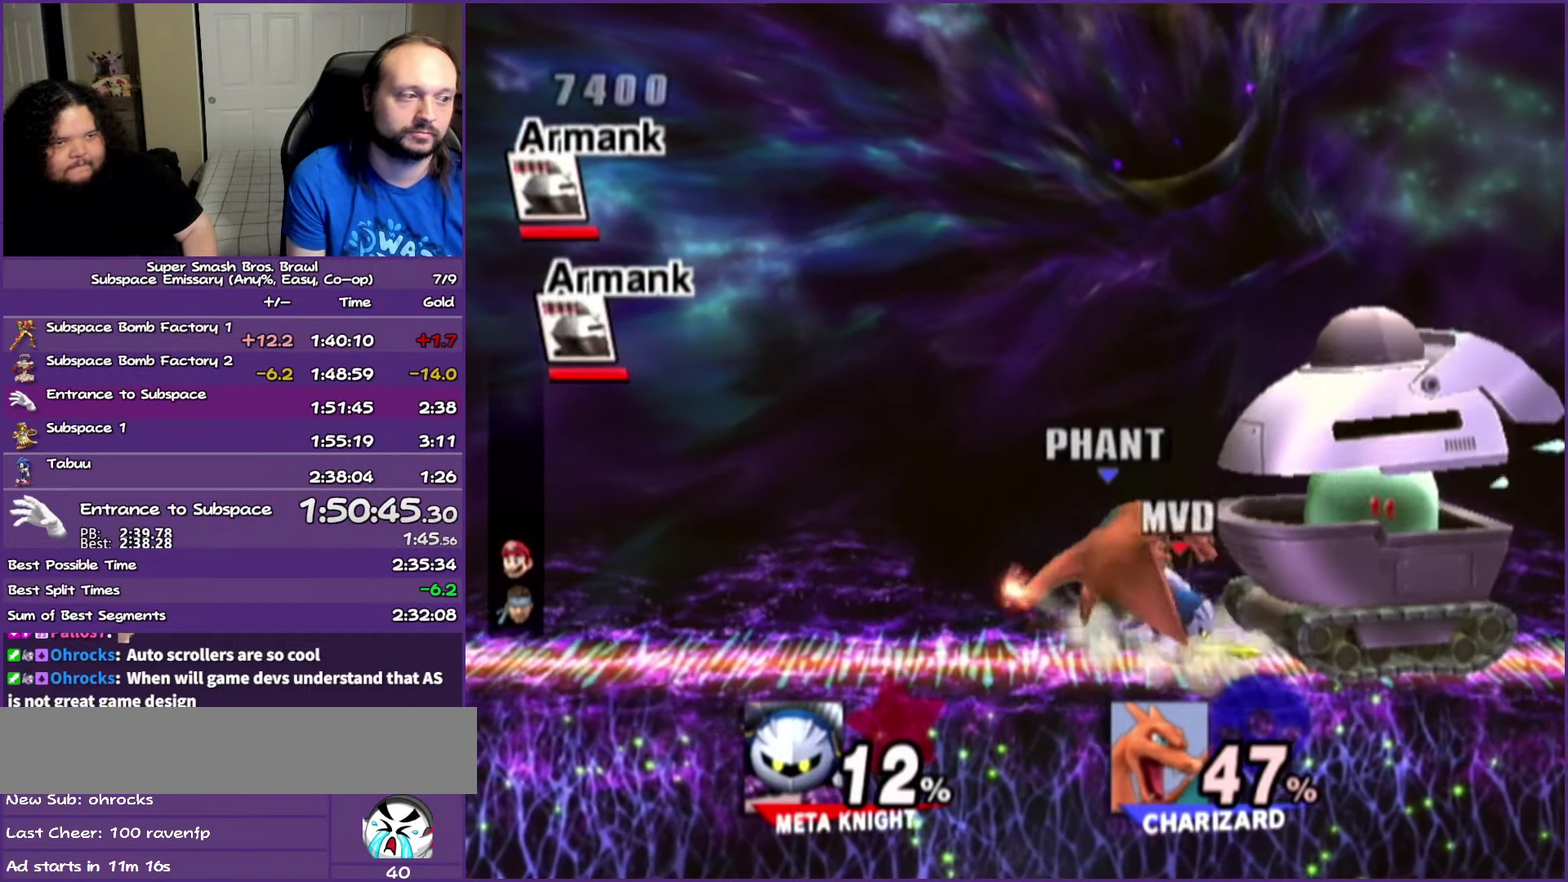
{"buttons": [], "left_stick": "right", "right_stick": "center", "events": [[50, "A", "down"], [117, "left_stick", "right"], [400, "Y", "up"], [483, "A", "up"]]}
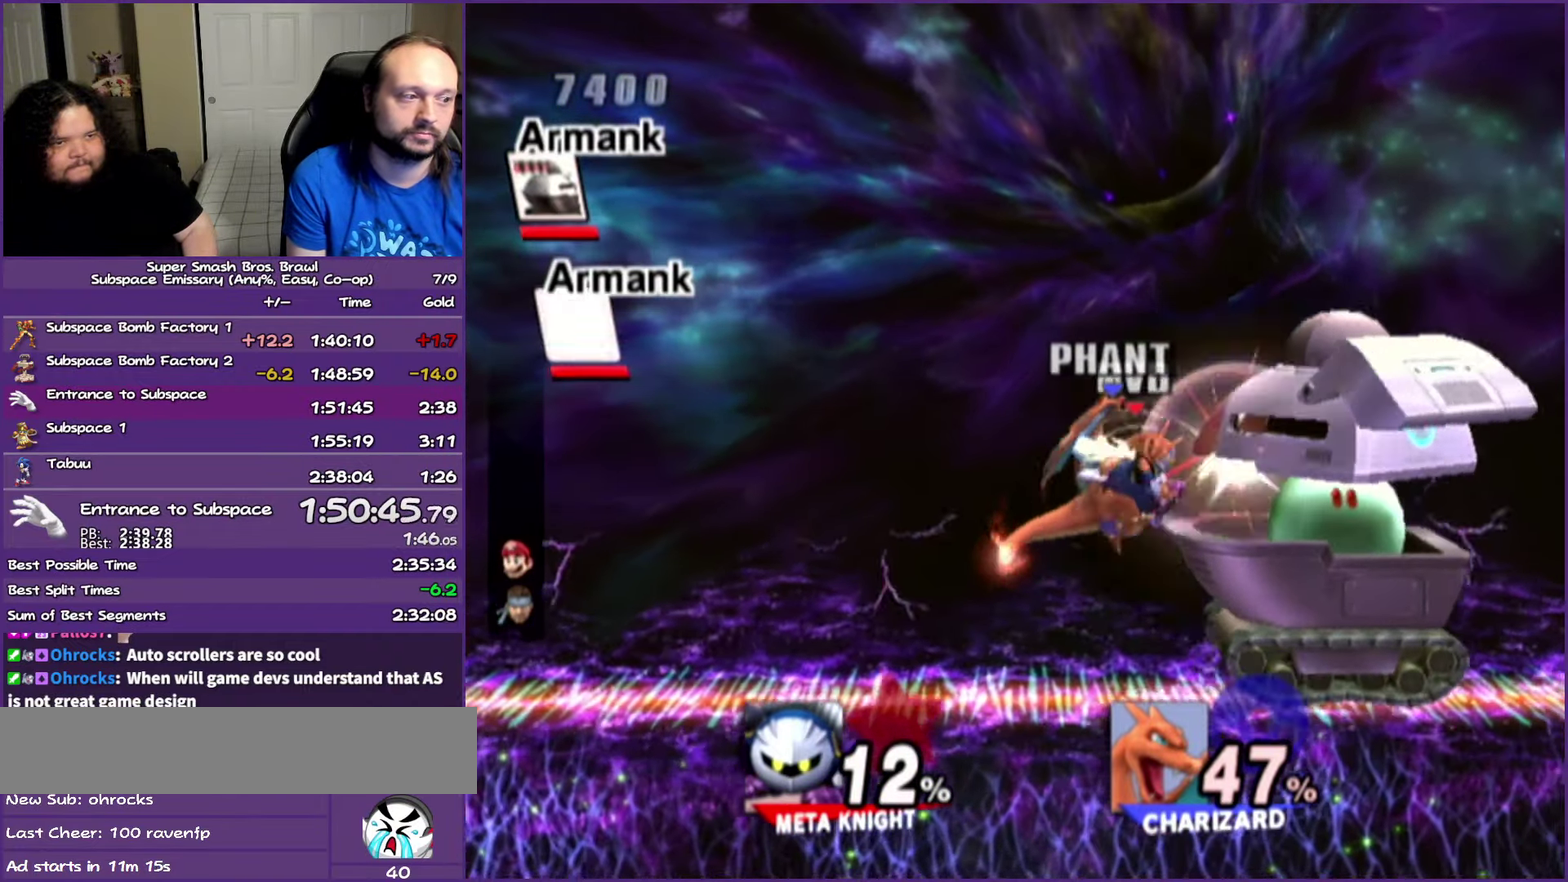
{"buttons": [], "left_stick": "right", "right_stick": "center", "events": [[183, "A", "down"], [233, "A", "up"], [333, "A", "down"], [417, "A", "up"]]}
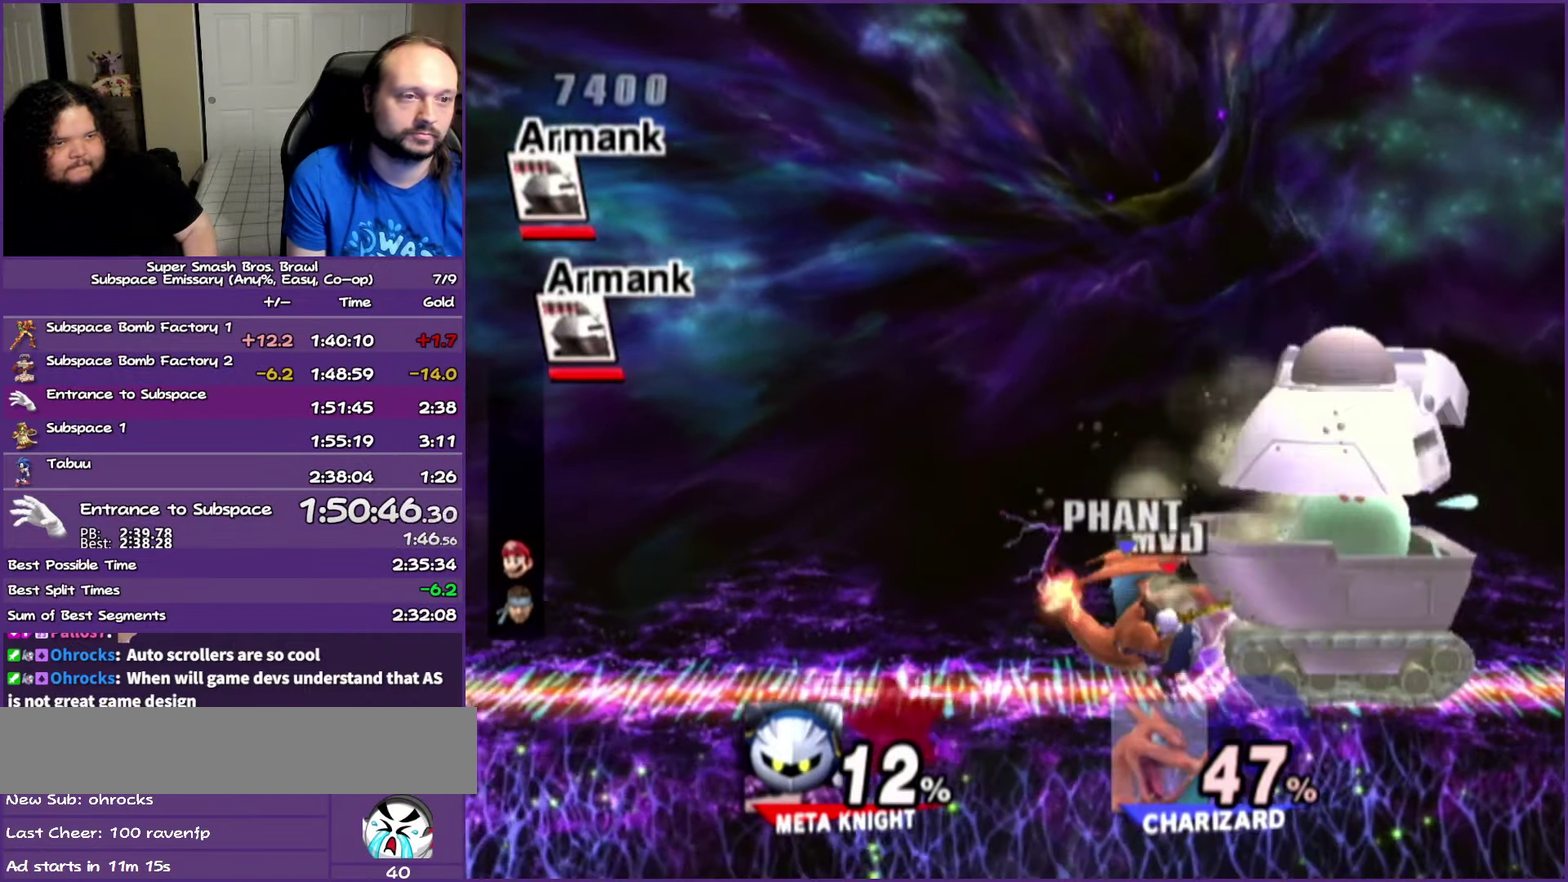
{"buttons": ["A", "Y"], "left_stick": "right", "right_stick": "center", "events": [[133, "left_stick", "center"], [283, "Y", "down"], [350, "left_stick", "right"], [433, "A", "down"]]}
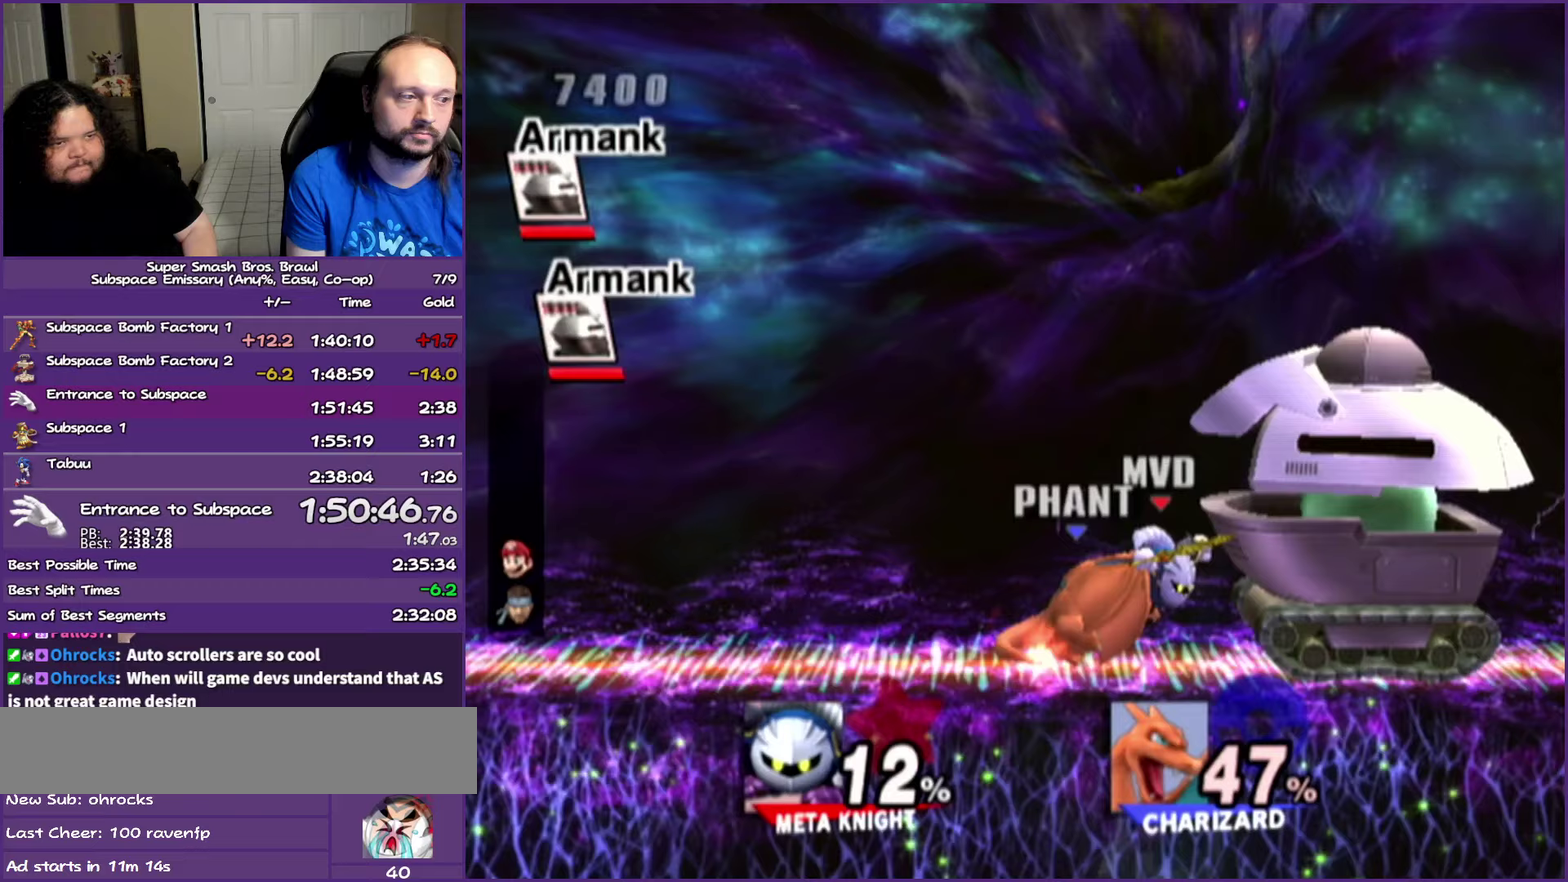
{"buttons": [], "left_stick": "right", "right_stick": "center", "events": [[17, "Y", "up"], [83, "A", "up"], [133, "A", "down"], [350, "A", "up"]]}
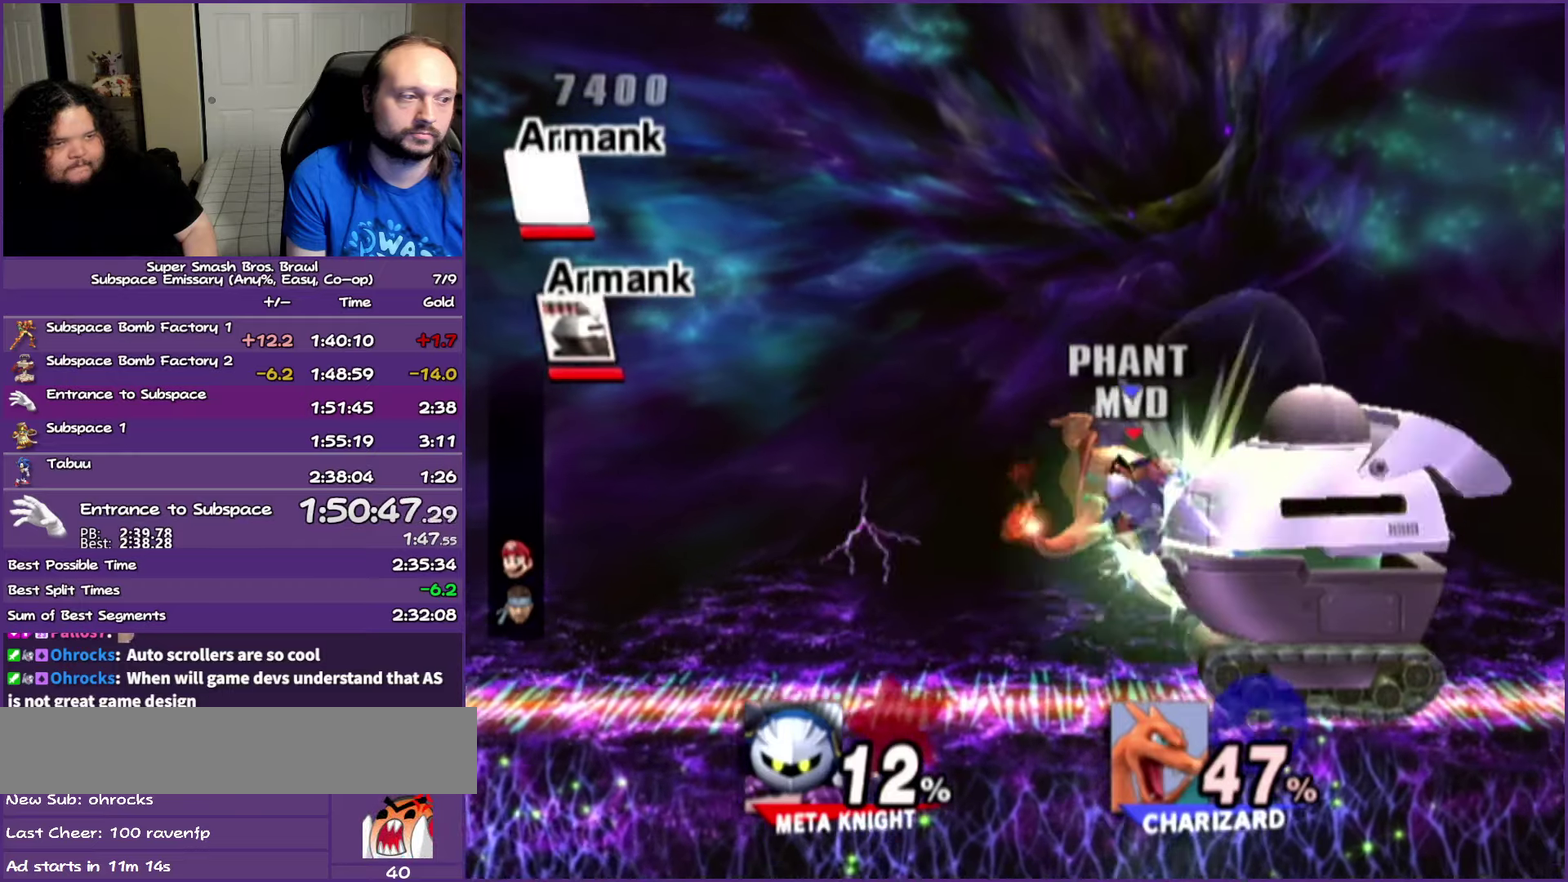
{"buttons": [], "left_stick": "right", "right_stick": "center", "events": [[100, "left_stick", "center"], [183, "Y", "down"], [200, "left_stick", "right"], [317, "A", "down"], [350, "Y", "up"], [367, "A", "up"]]}
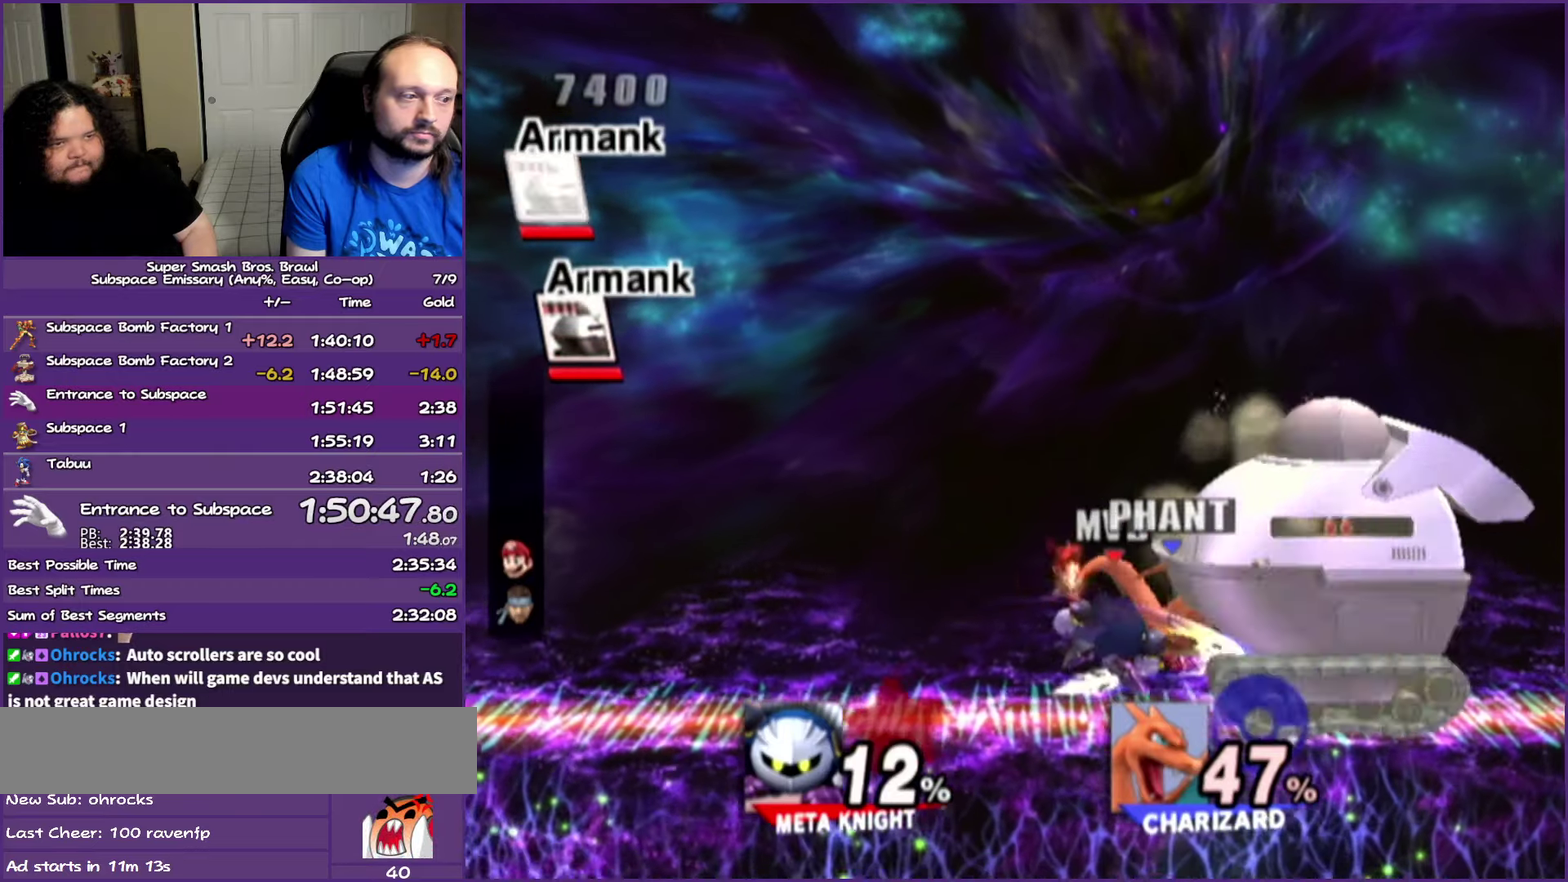
{"buttons": ["Y"], "left_stick": "center", "right_stick": "center", "events": [[133, "A", "down"], [250, "A", "up"], [450, "left_stick", "center"], [467, "Y", "down"]]}
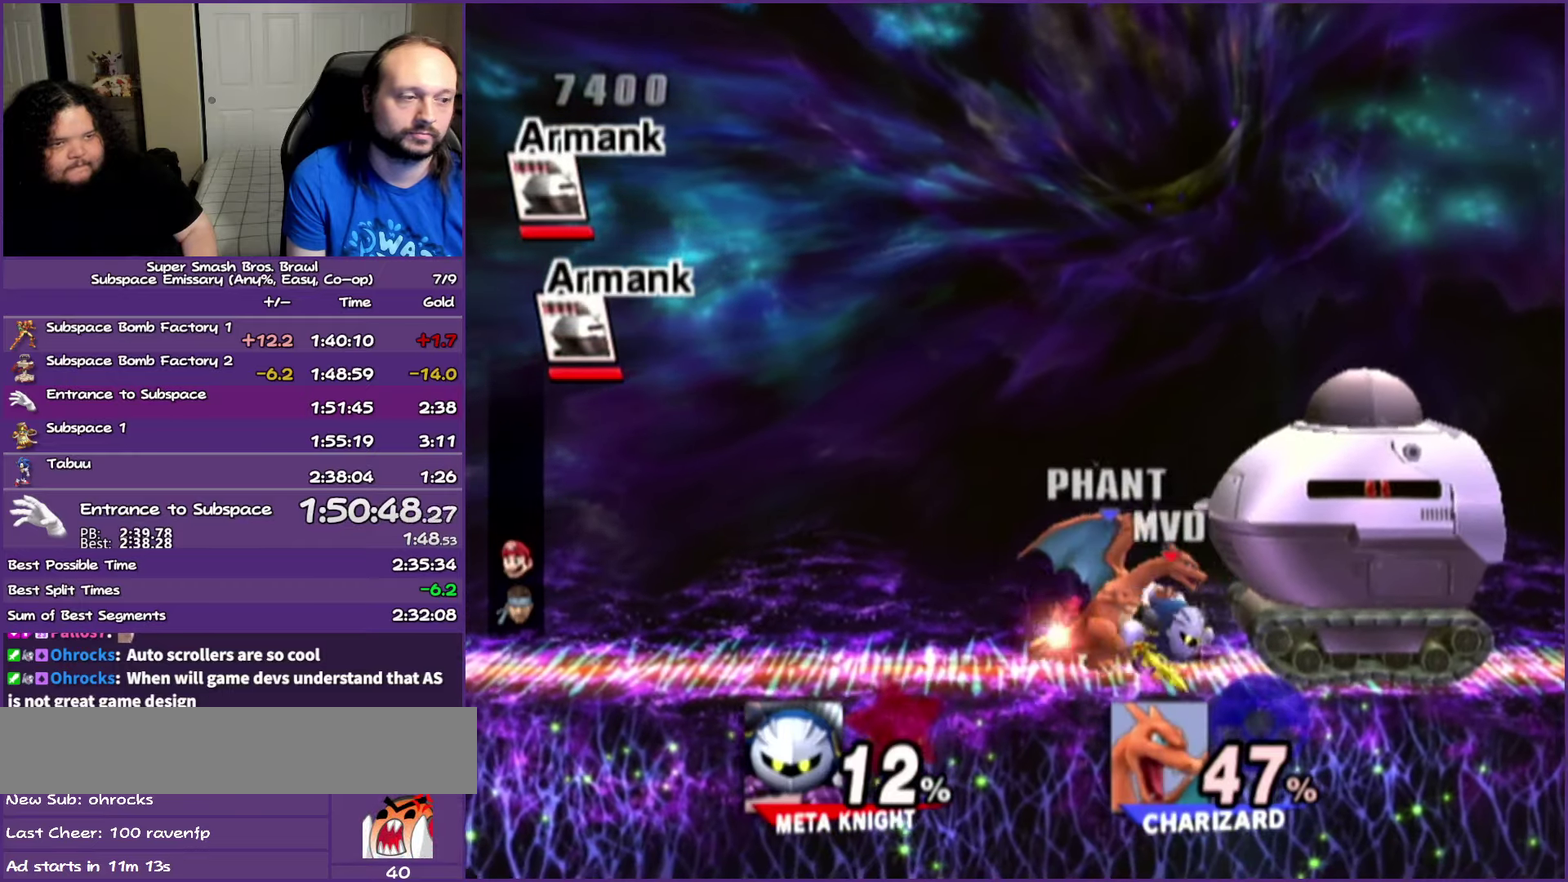
{"buttons": [], "left_stick": "right", "right_stick": "center", "events": [[17, "left_stick", "right"], [33, "A", "down"], [133, "Y", "up"], [150, "A", "up"], [250, "A", "down"], [300, "A", "up"], [367, "A", "down"], [483, "A", "up"]]}
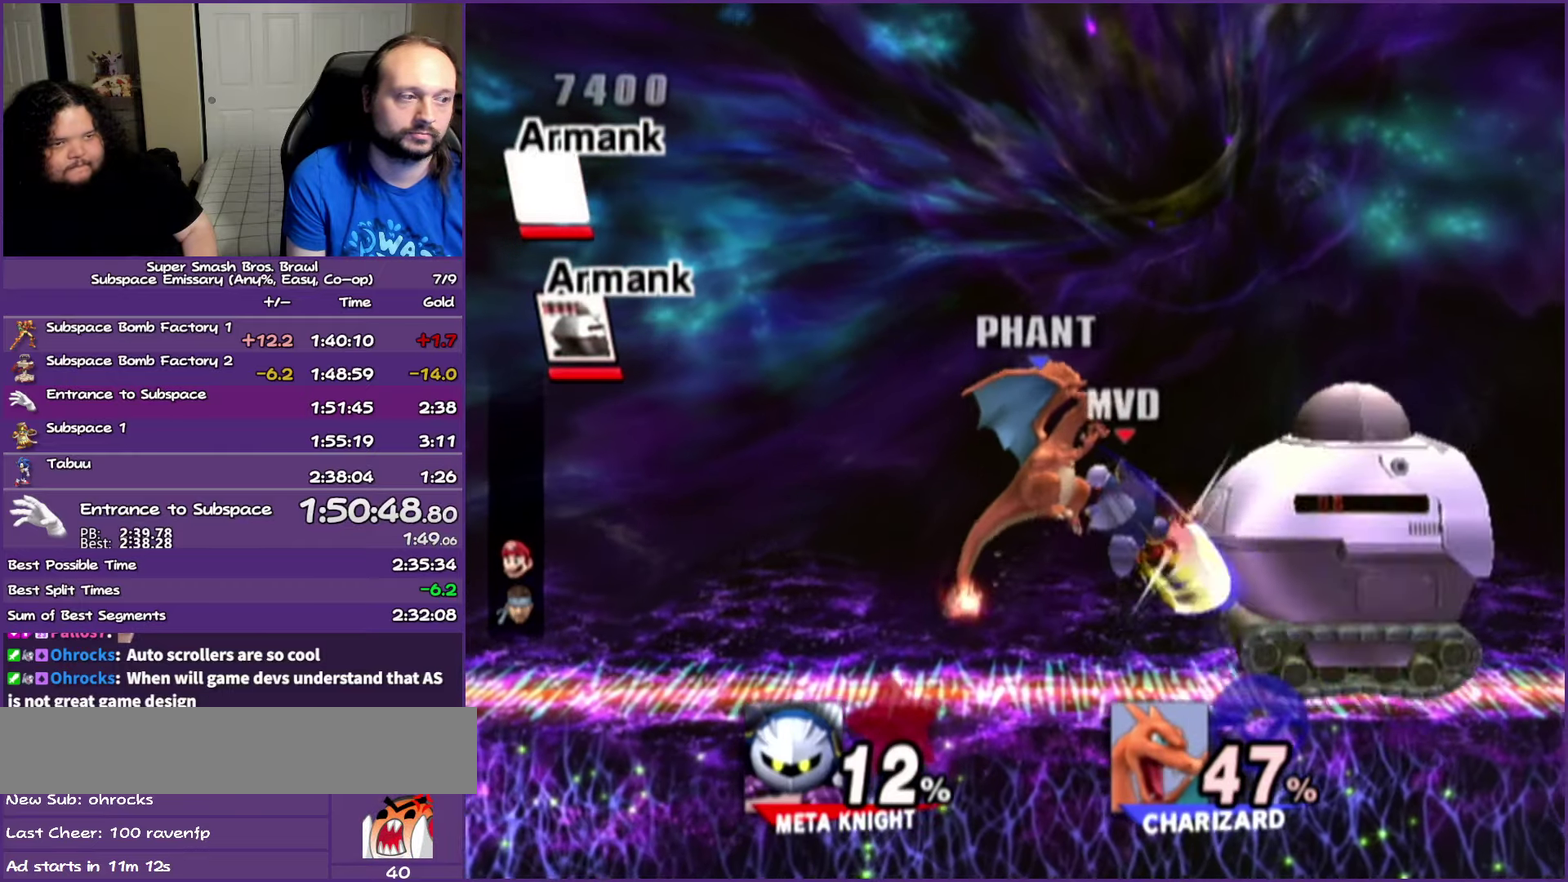
{"buttons": ["A", "Y"], "left_stick": "right", "right_stick": "center", "events": [[83, "A", "down"], [183, "A", "up"], [250, "left_stick", "center"], [400, "Y", "down"], [417, "left_stick", "right"], [467, "A", "down"]]}
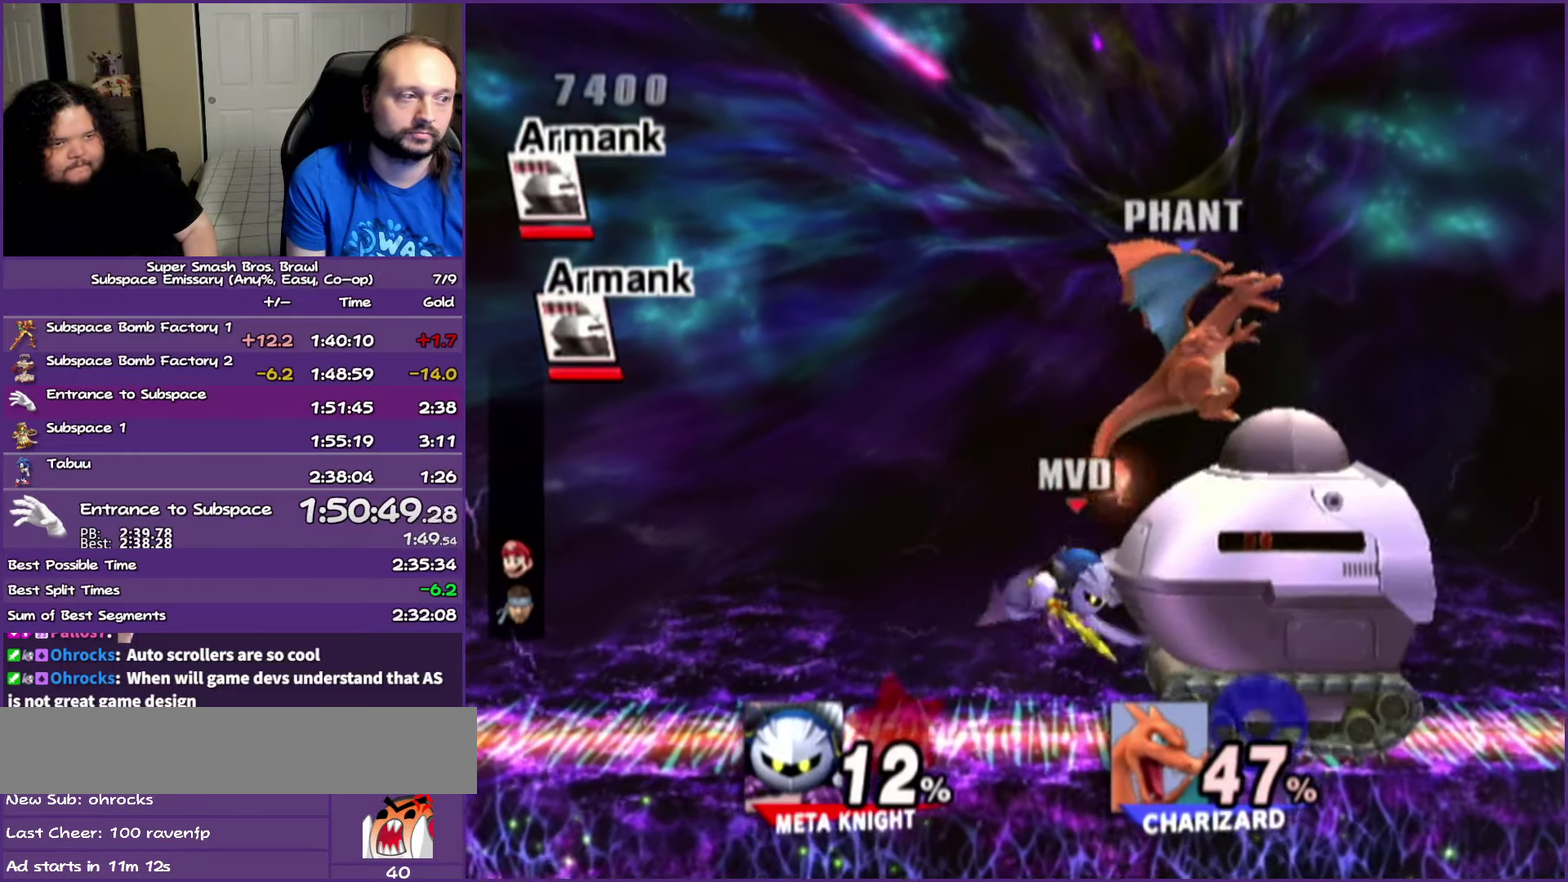
{"buttons": [], "left_stick": "right", "right_stick": "center", "events": [[17, "Y", "up"], [67, "A", "up"], [167, "A", "down"], [233, "A", "up"], [300, "A", "down"], [483, "A", "up"]]}
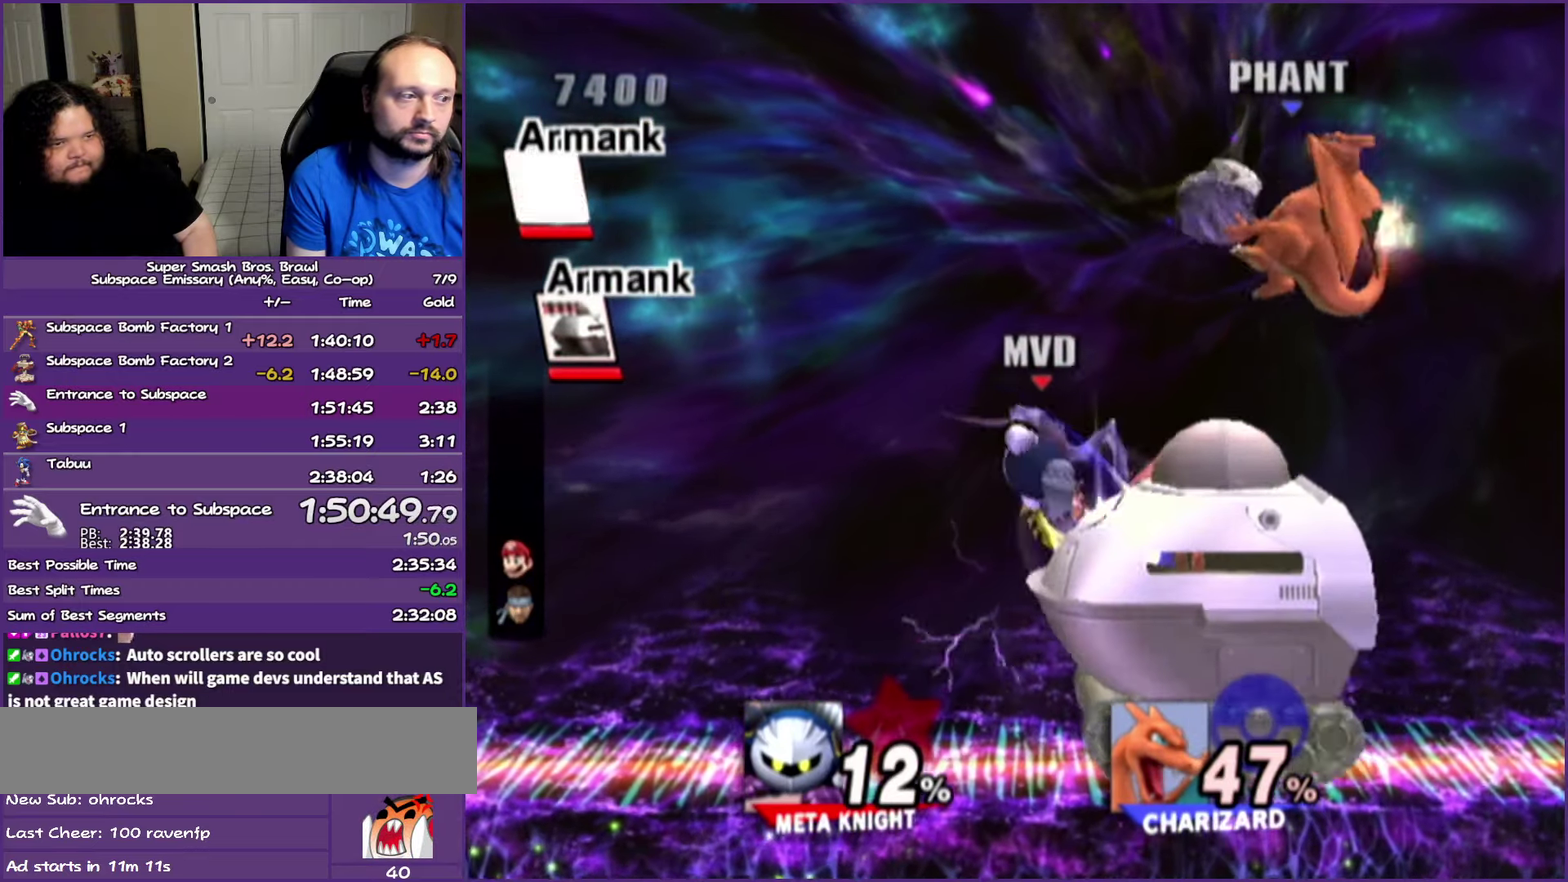
{"buttons": ["A", "Y"], "left_stick": "center", "right_stick": "center", "events": [[83, "left_stick", "center"], [167, "Y", "down"], [300, "A", "down"]]}
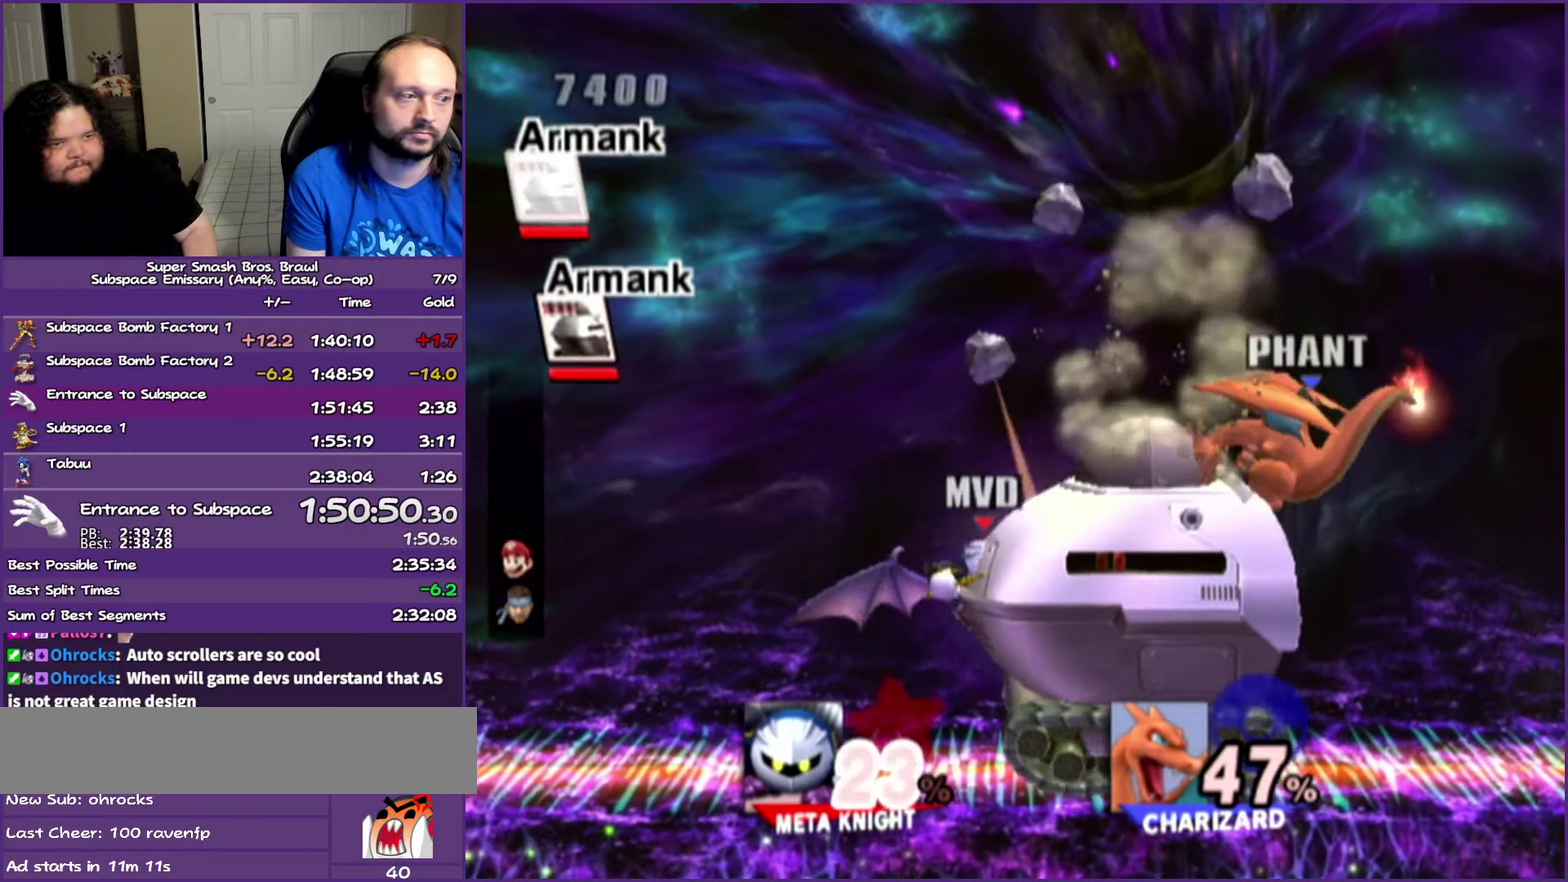
{"buttons": [], "left_stick": "center", "right_stick": "center", "events": [[150, "A", "up"], [150, "Y", "up"], [150, "left_stick", "right"], [283, "left_stick", "center"]]}
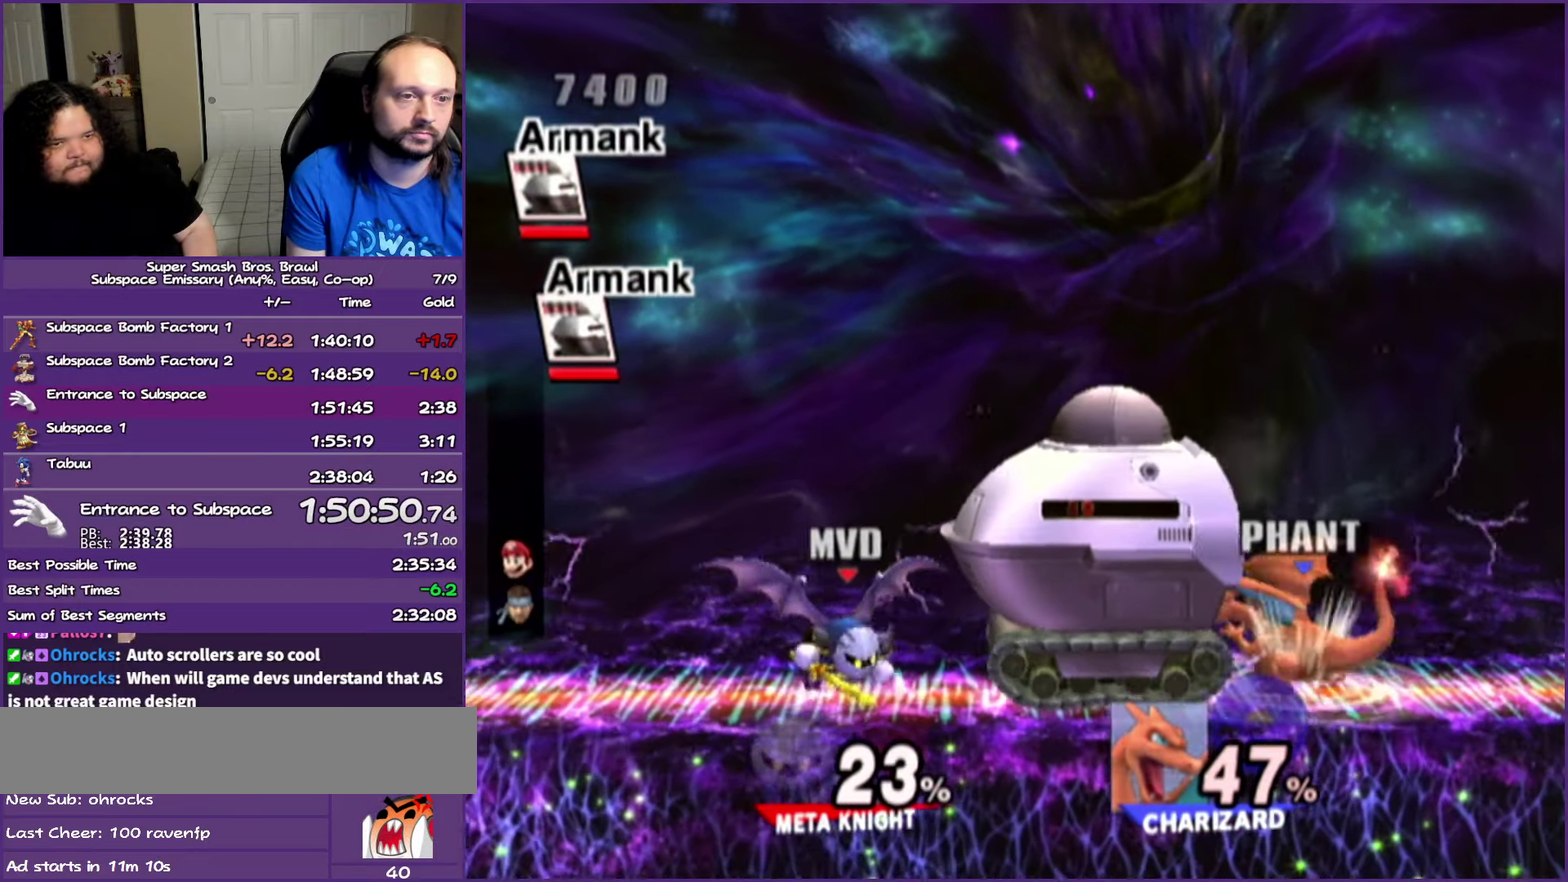
{"buttons": ["A", "Y"], "left_stick": "center", "right_stick": "center", "events": [[33, "Y", "down"], [133, "A", "down"], [167, "left_stick", "right"], [500, "left_stick", "center"]]}
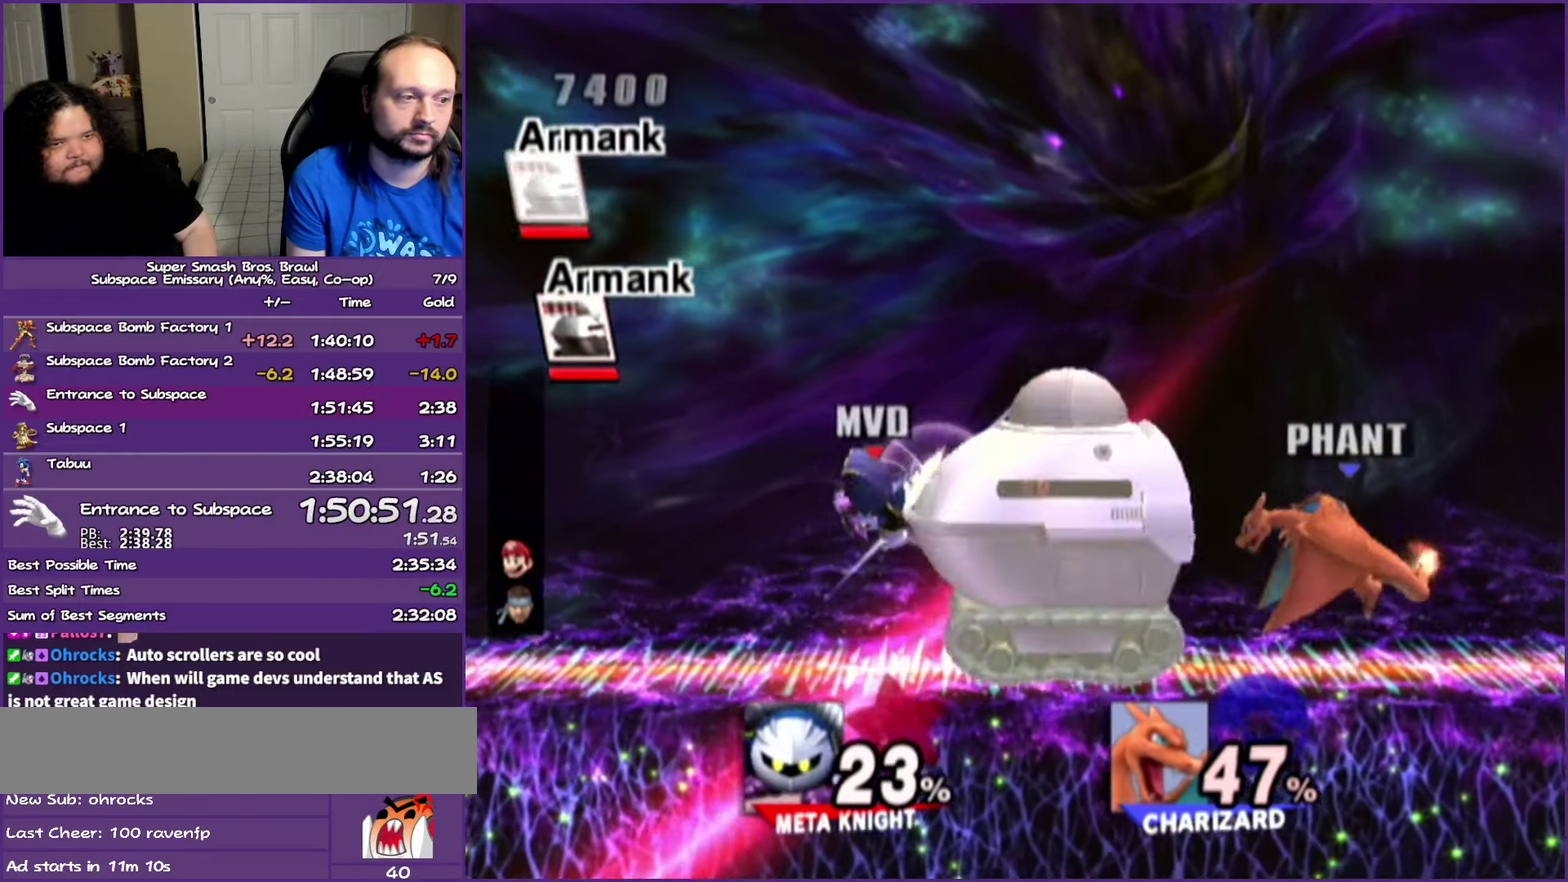
{"buttons": ["A"], "left_stick": "center", "right_stick": "center", "events": [[83, "A", "up"], [83, "Y", "up"], [250, "Y", "down"], [333, "A", "down"], [500, "Y", "up"]]}
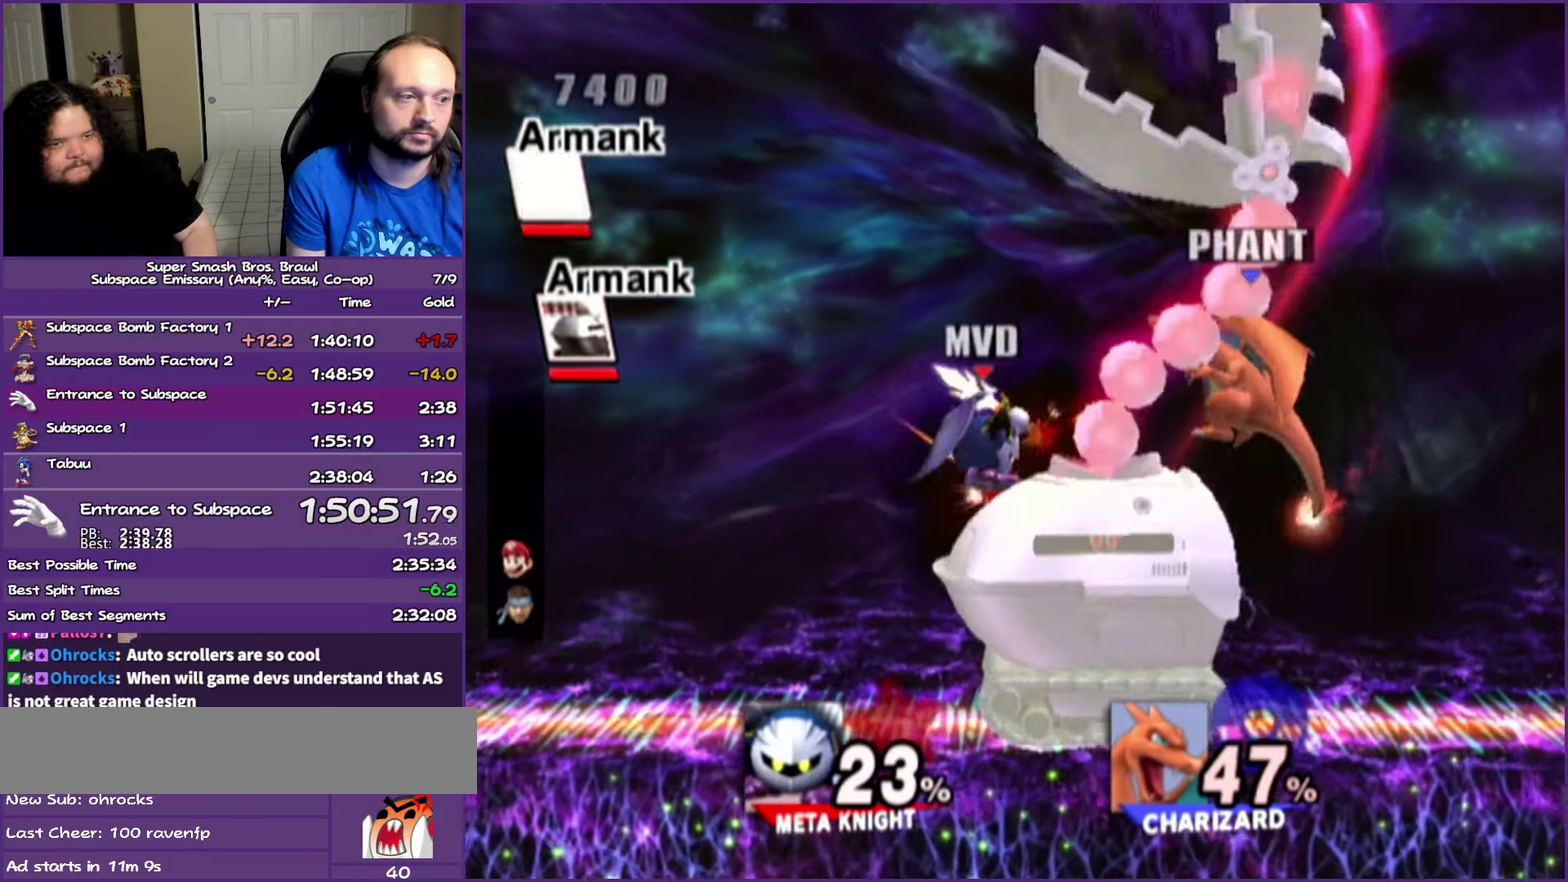
{"buttons": ["Y"], "left_stick": "center", "right_stick": "center", "events": [[67, "left_stick", "right"], [133, "A", "up"], [383, "left_stick", "center"], [483, "Y", "down"]]}
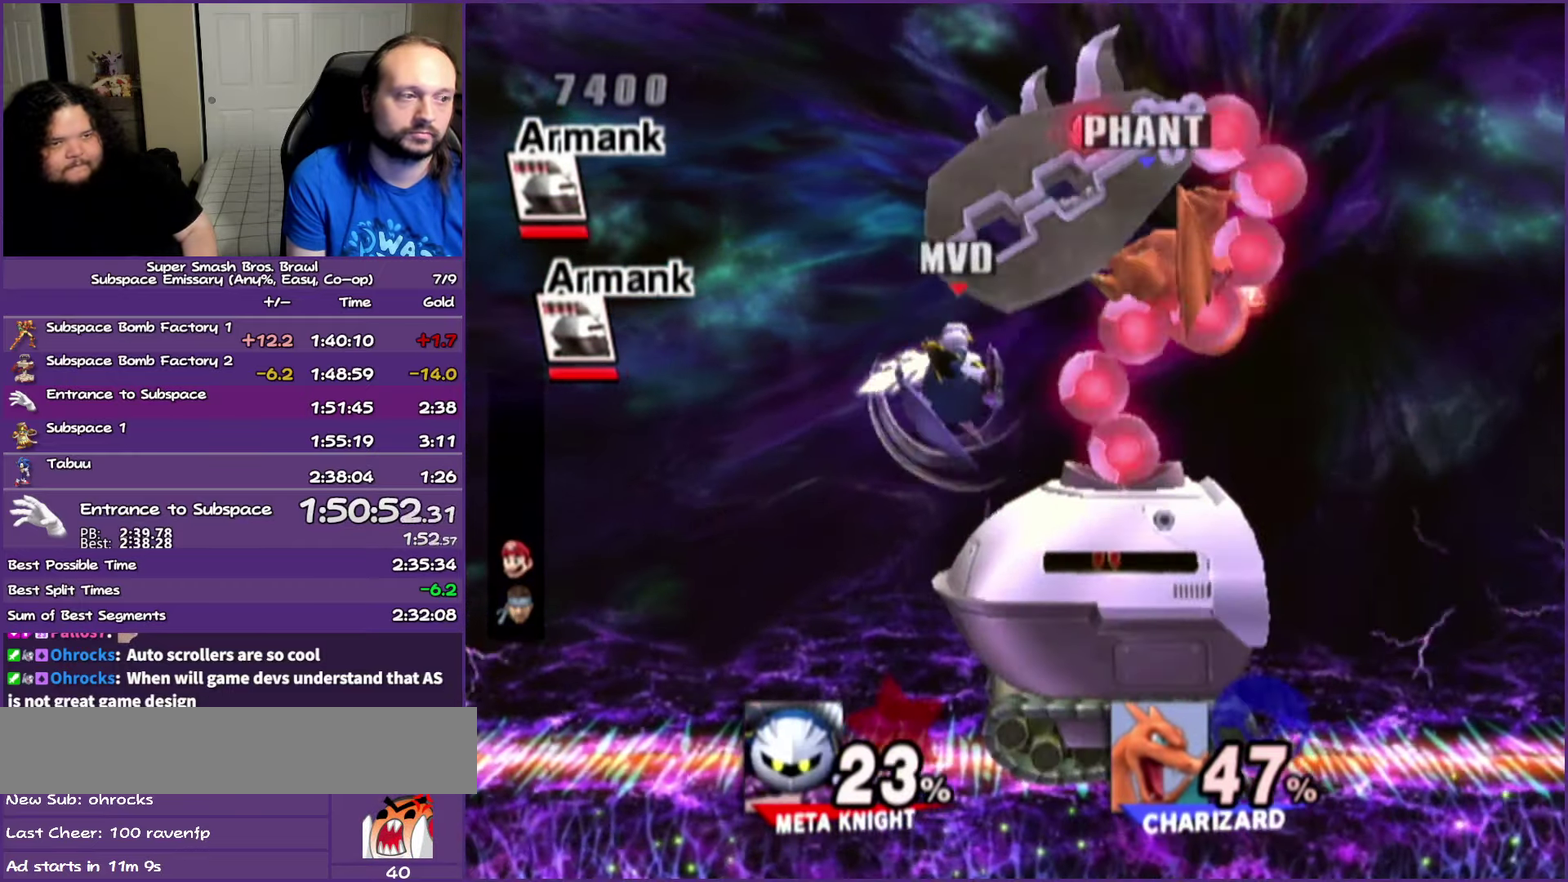
{"buttons": [], "left_stick": "right", "right_stick": "center", "events": [[67, "A", "down"], [183, "Y", "up"], [267, "A", "up"], [267, "left_stick", "left"], [317, "left_stick", "right"]]}
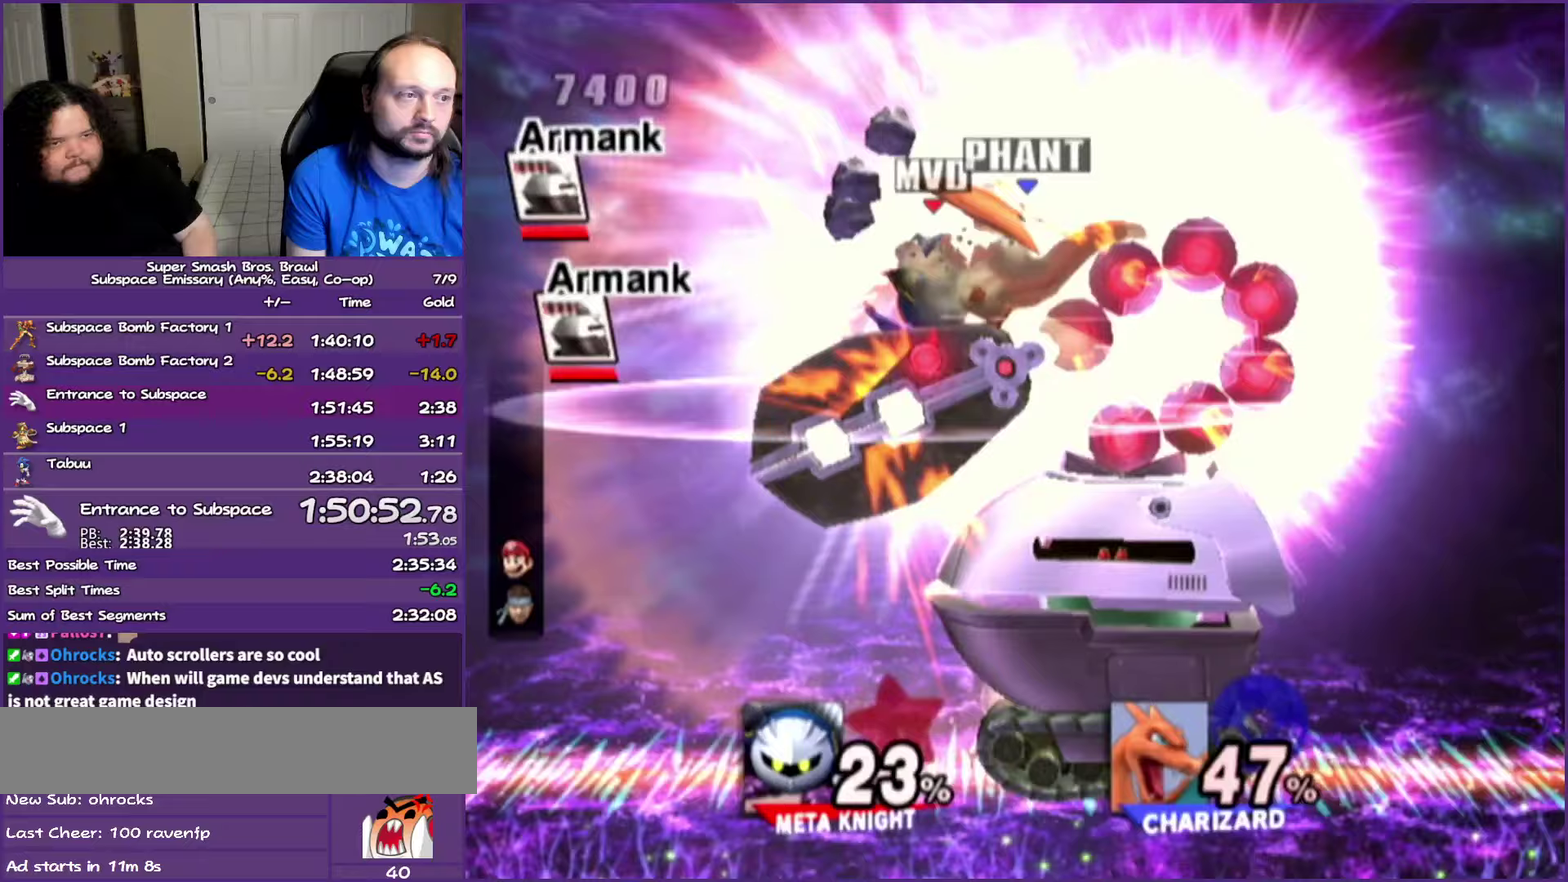
{"buttons": ["A"], "left_stick": "center", "right_stick": "center", "events": [[150, "left_stick", "center"], [267, "A", "down"], [400, "A", "up"], [450, "A", "down"]]}